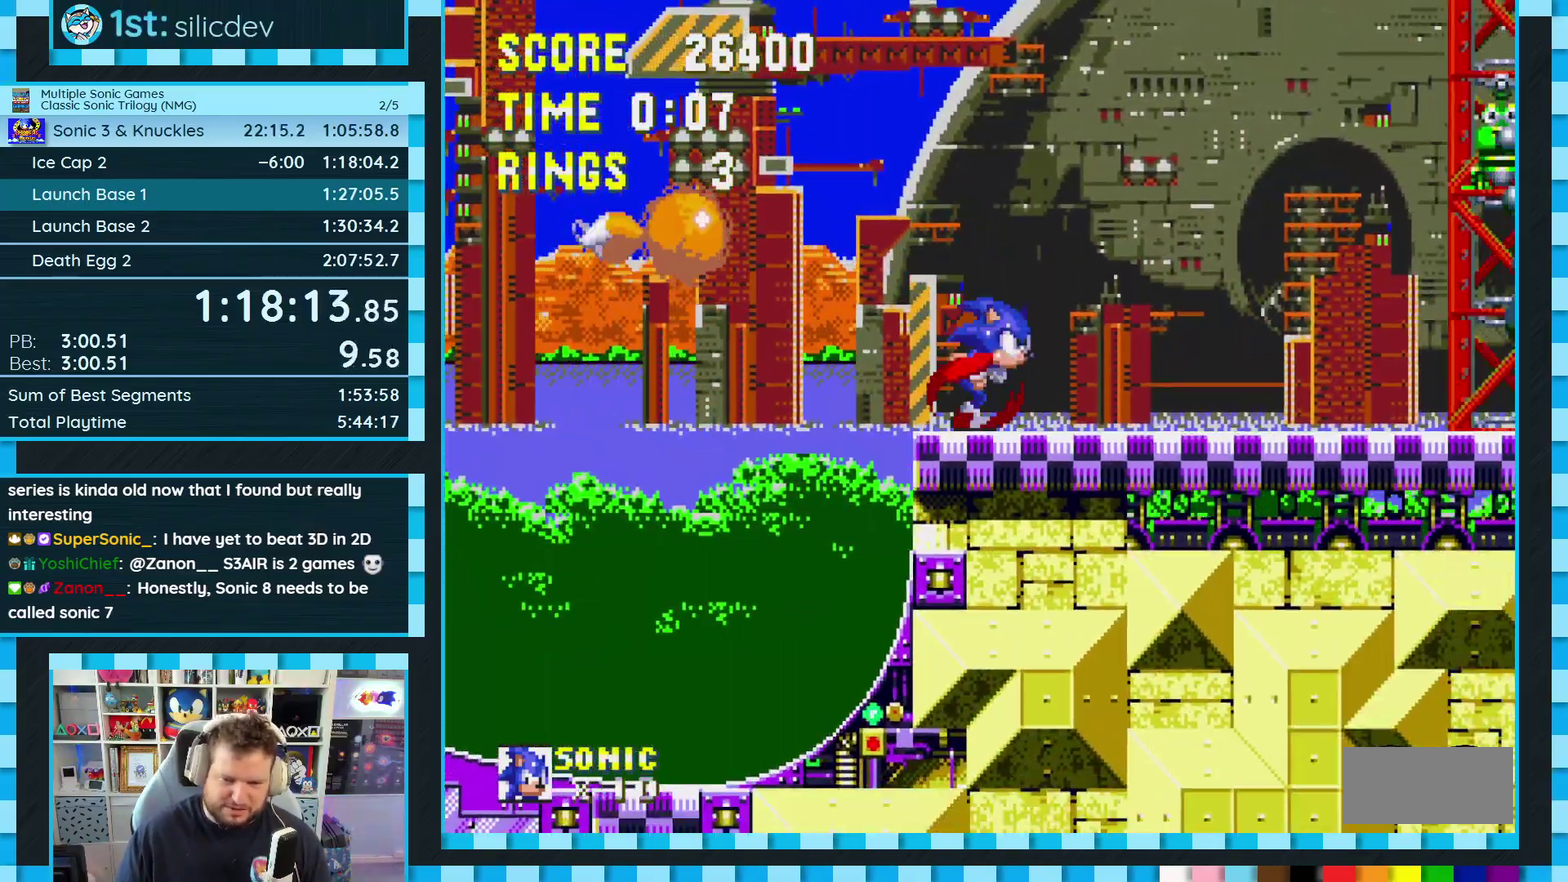
Gameplay with a controller (Xbox layout); each line is a JSON object with the inputs held at the frame after it. "events" lists button and stick changes between this image and that frame as [ms after this image, input, new state], when the widget could be followed in between. Not read: L2 L3 R2 R3.
{"buttons": ["DPAD_RIGHT"], "events": []}
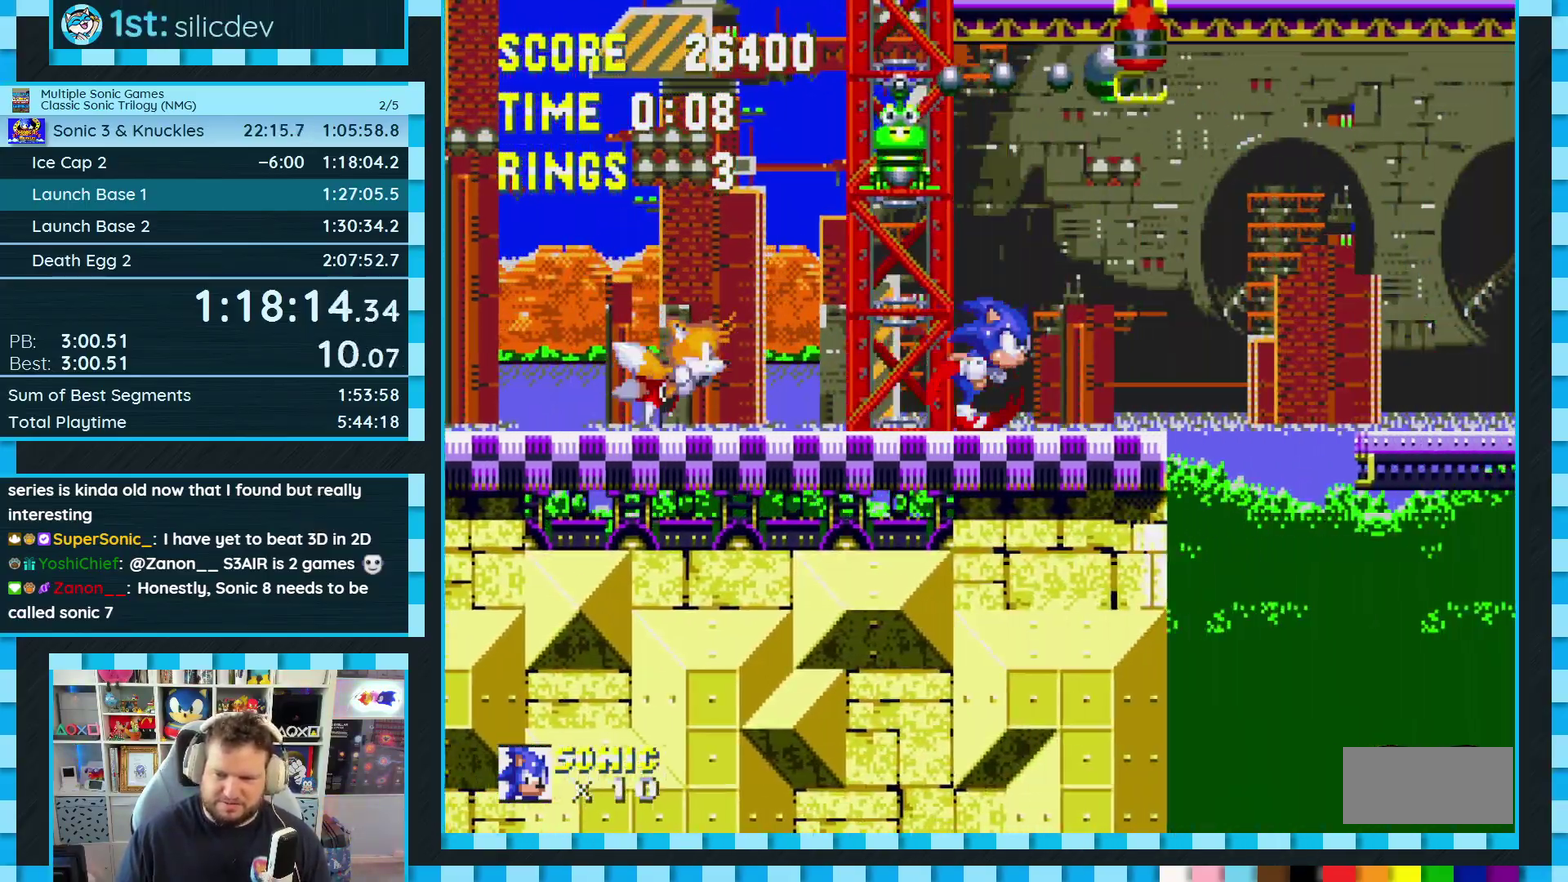
{"buttons": ["A"], "events": [[150, "A", "down"], [467, "DPAD_RIGHT", "up"]]}
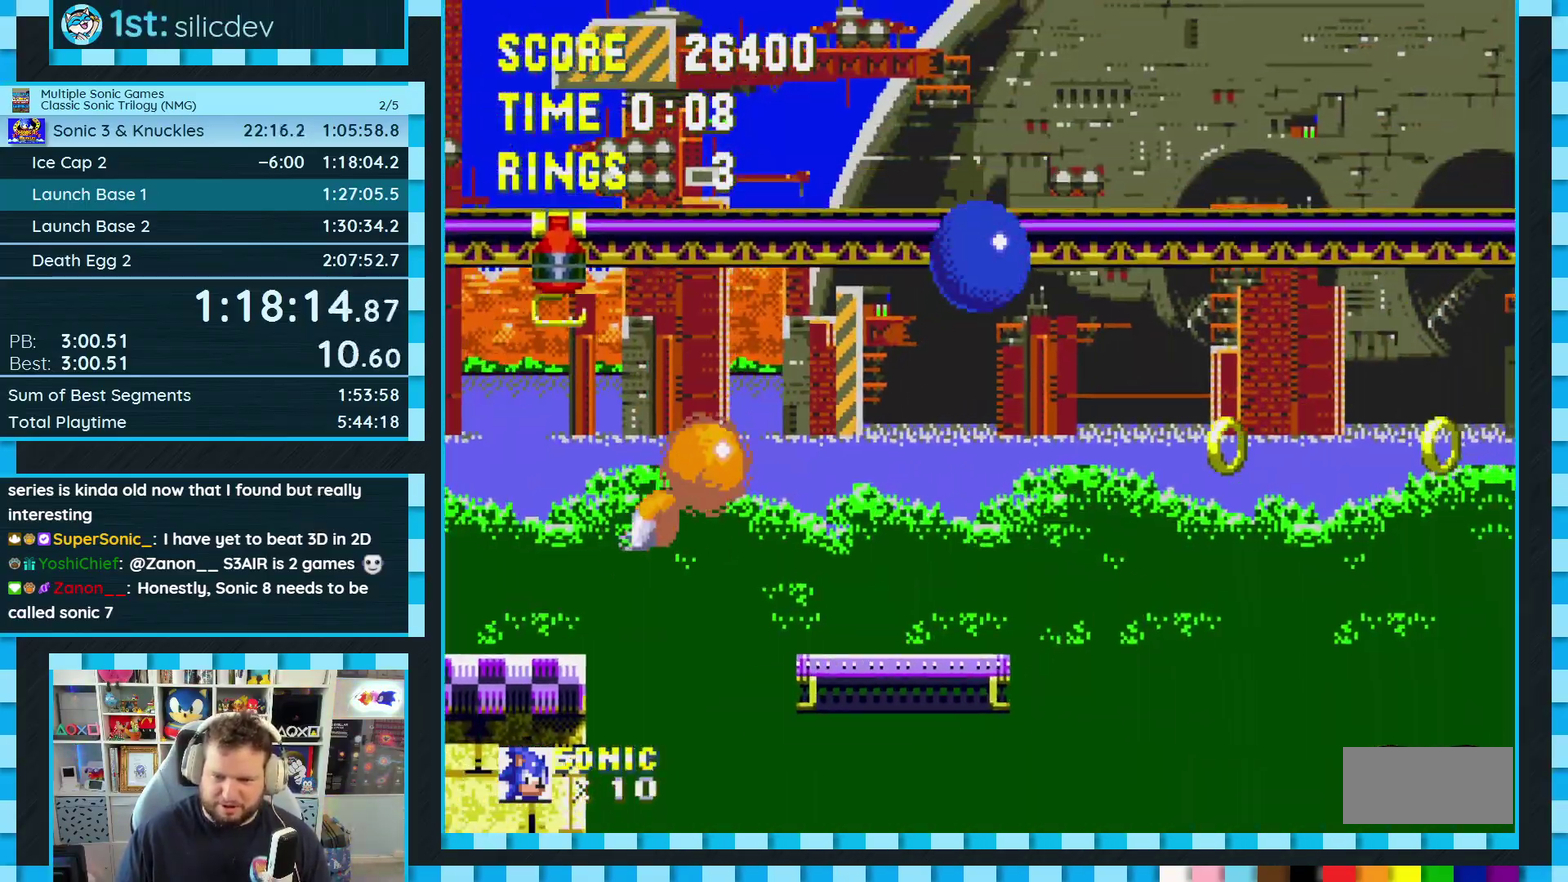
{"buttons": [], "events": [[67, "DPAD_LEFT", "down"], [283, "DPAD_LEFT", "up"], [350, "A", "up"]]}
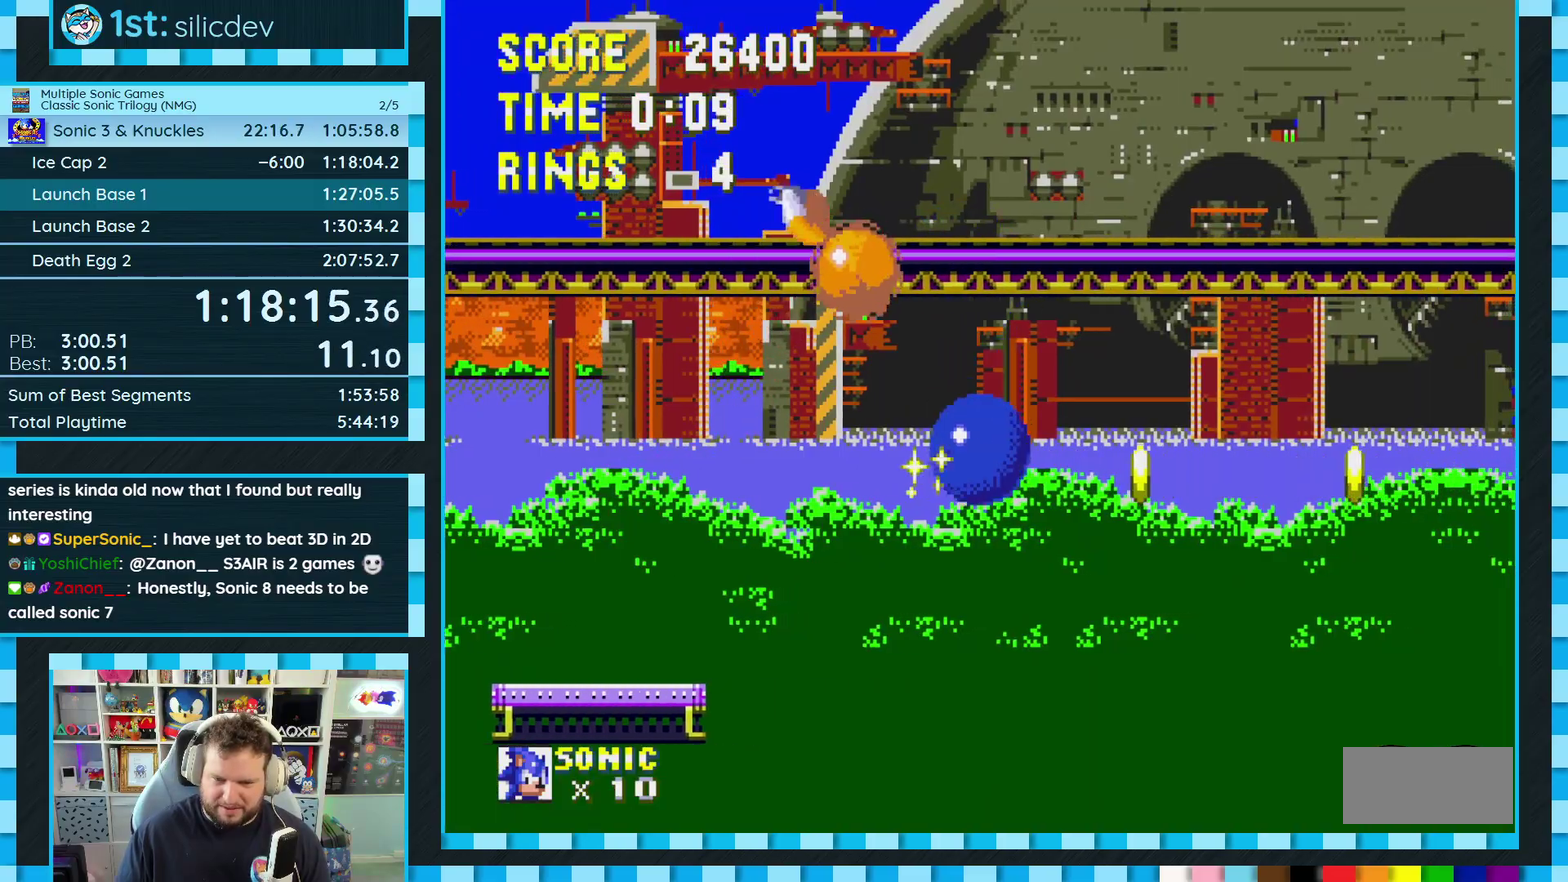
{"buttons": ["A", "DPAD_RIGHT"], "events": [[133, "DPAD_LEFT", "down"], [267, "DPAD_LEFT", "up"], [433, "A", "down"], [467, "DPAD_RIGHT", "down"]]}
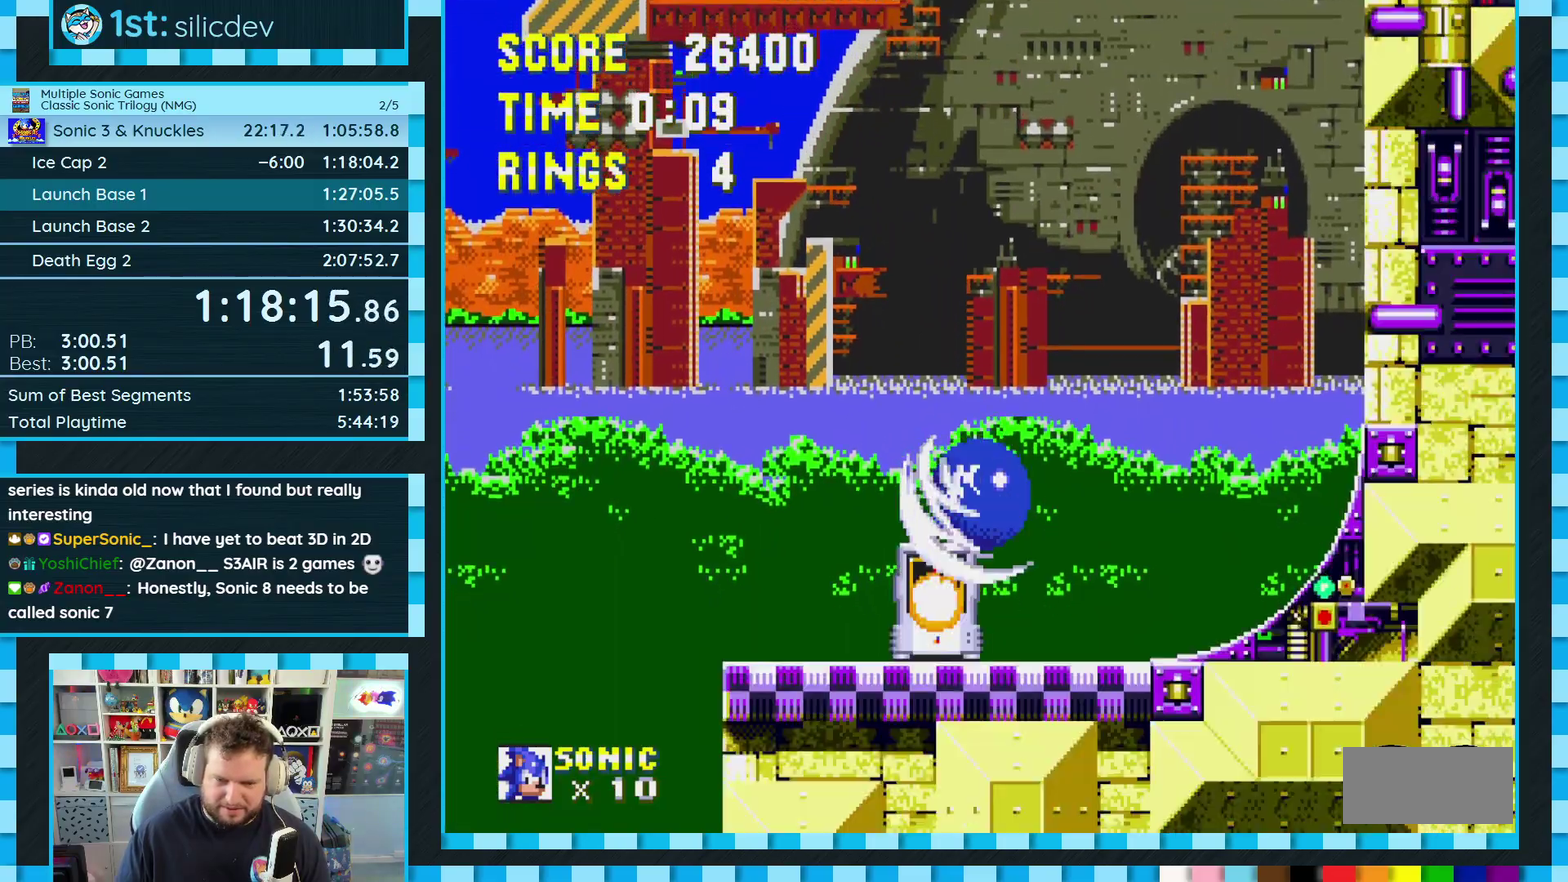
{"buttons": ["DPAD_RIGHT"], "events": [[417, "A", "up"]]}
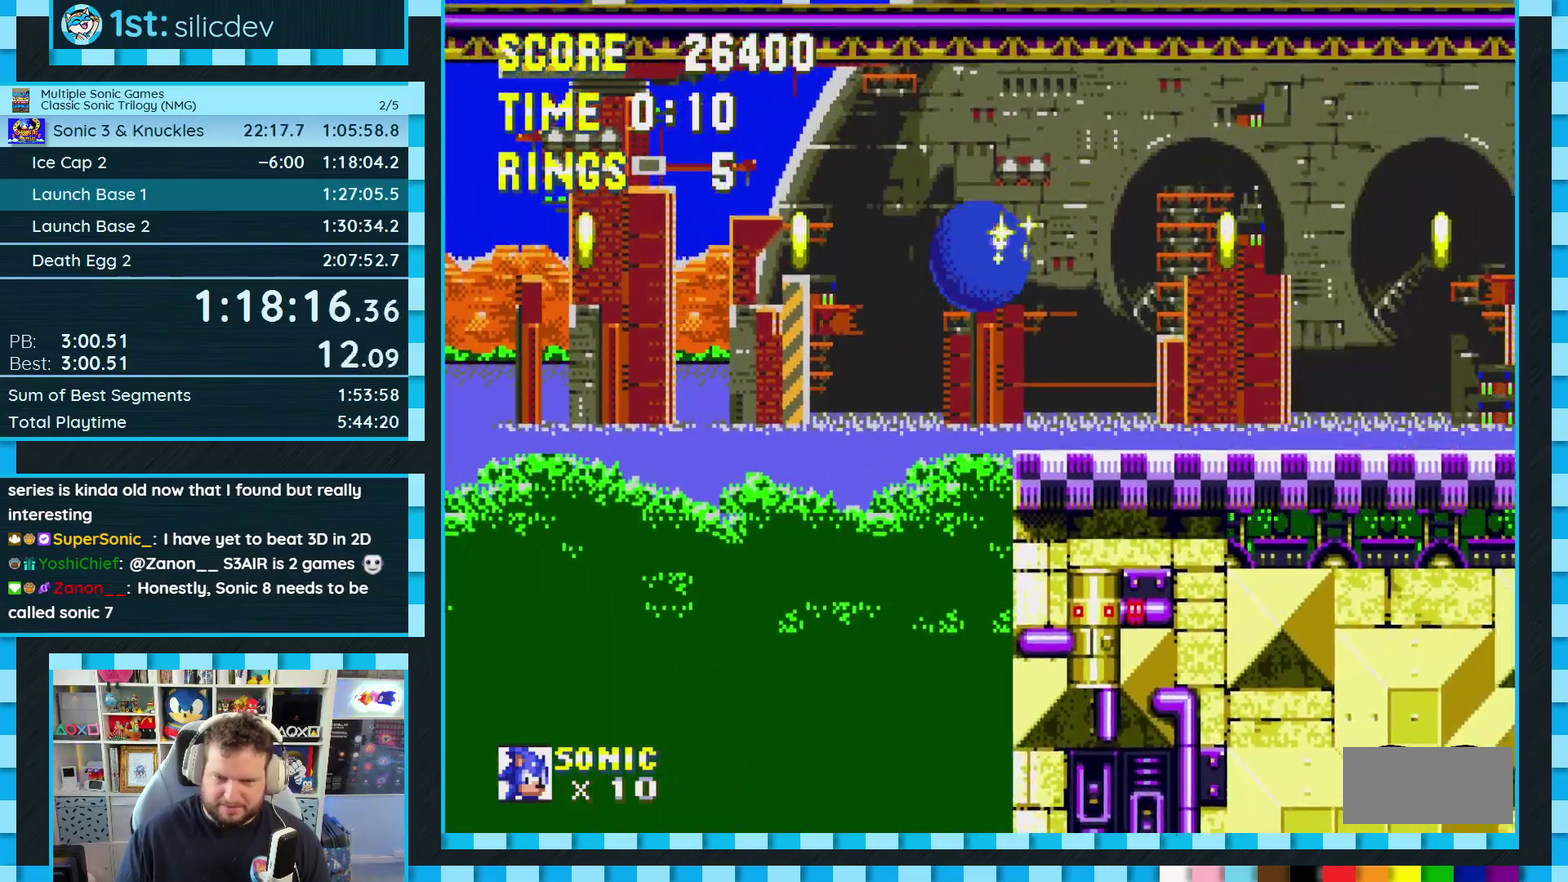
{"buttons": ["DPAD_RIGHT"], "events": []}
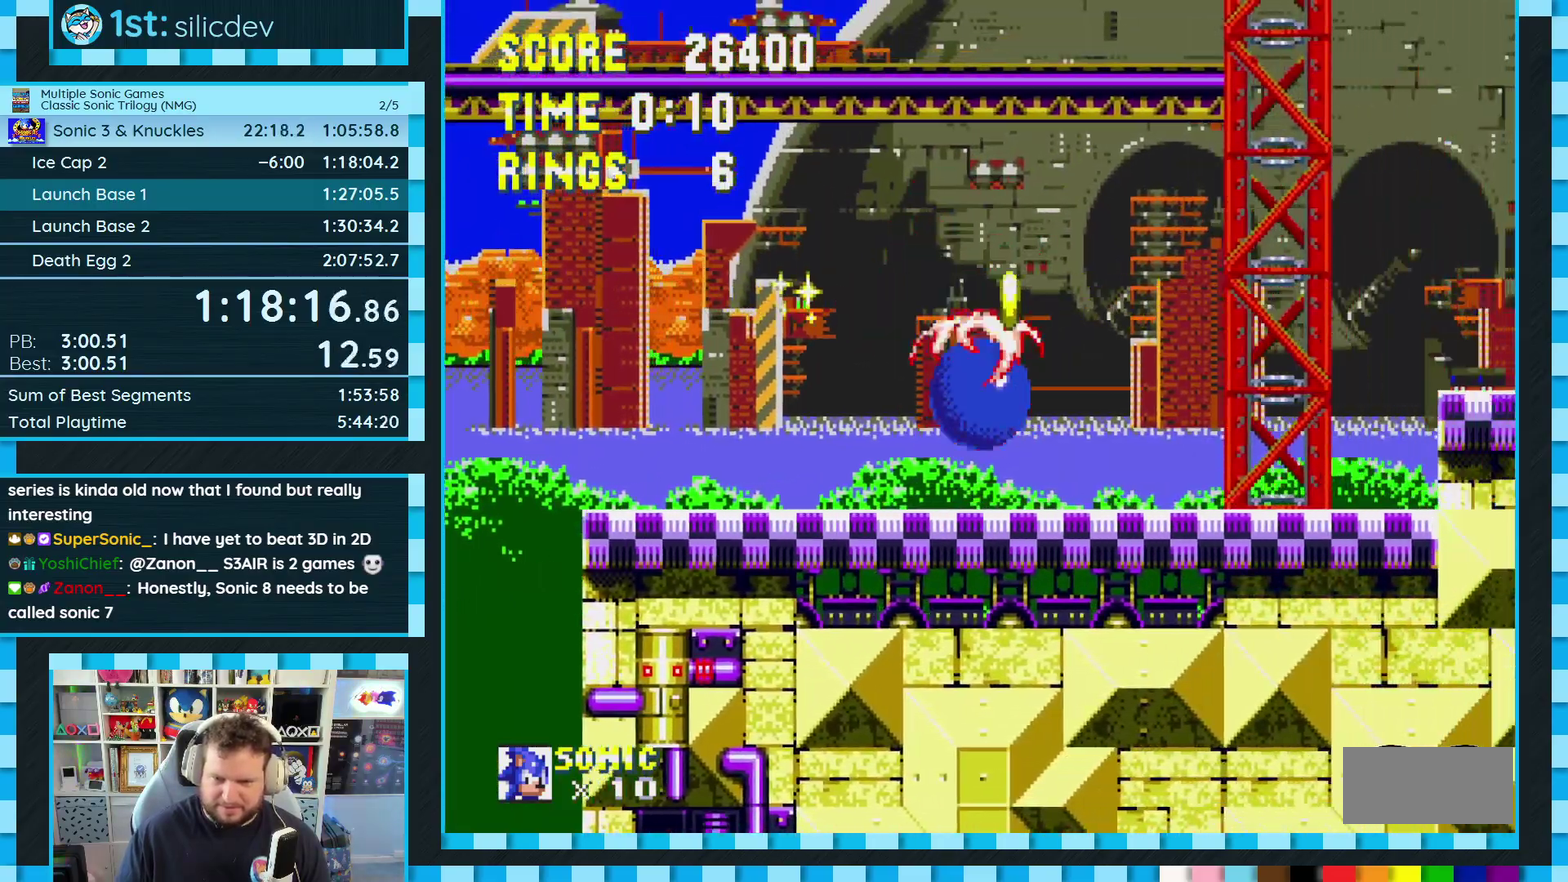
{"buttons": ["DPAD_RIGHT"], "events": [[150, "A", "down"], [267, "A", "up"], [333, "A", "down"], [417, "A", "up"]]}
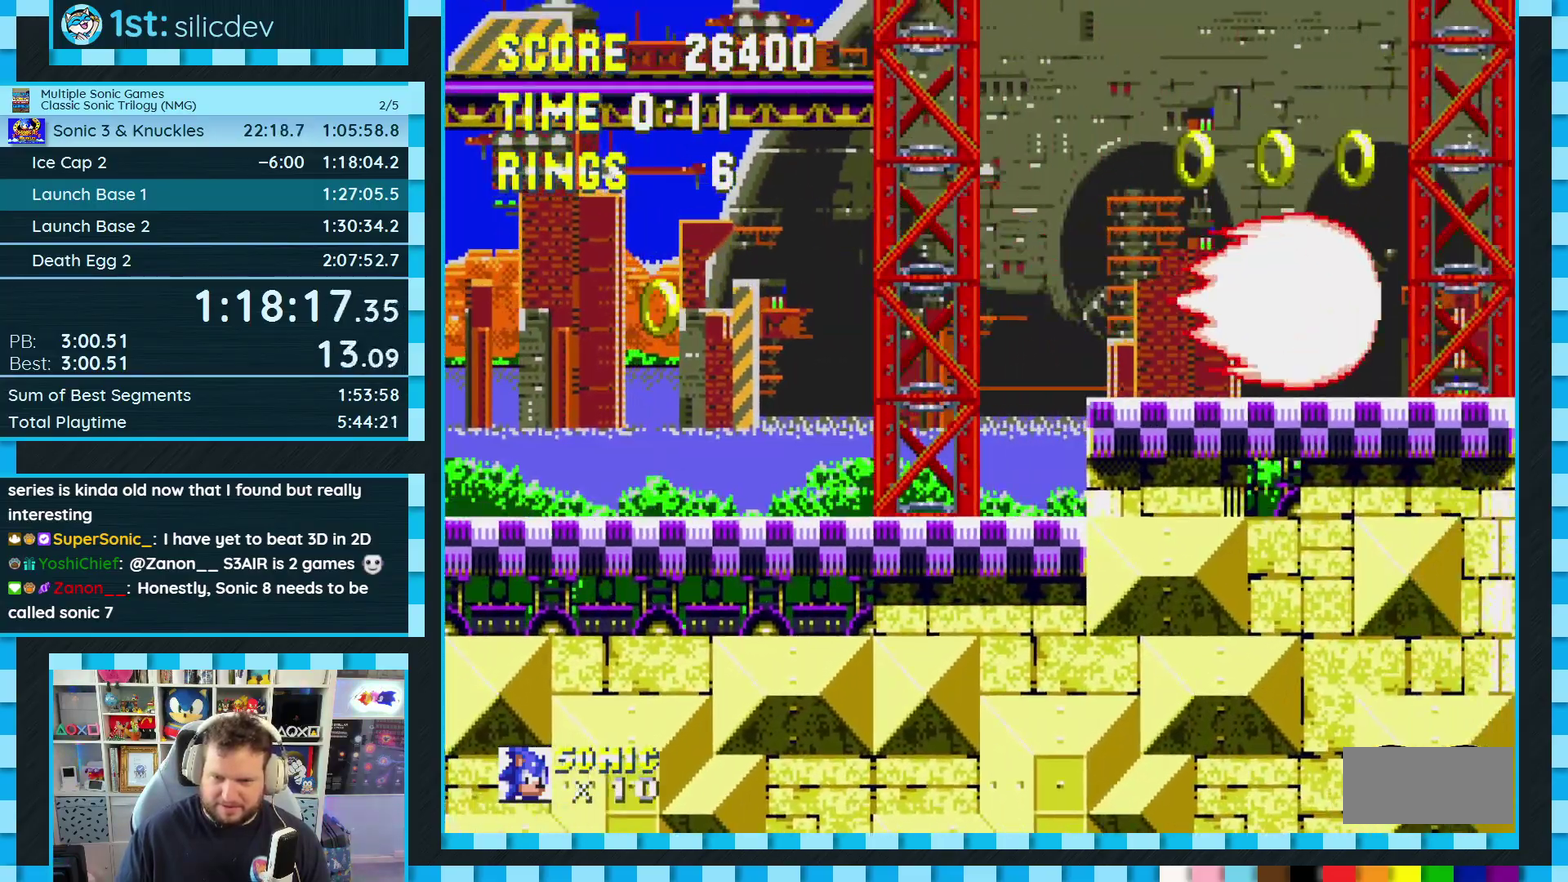
{"buttons": ["DPAD_RIGHT"], "events": []}
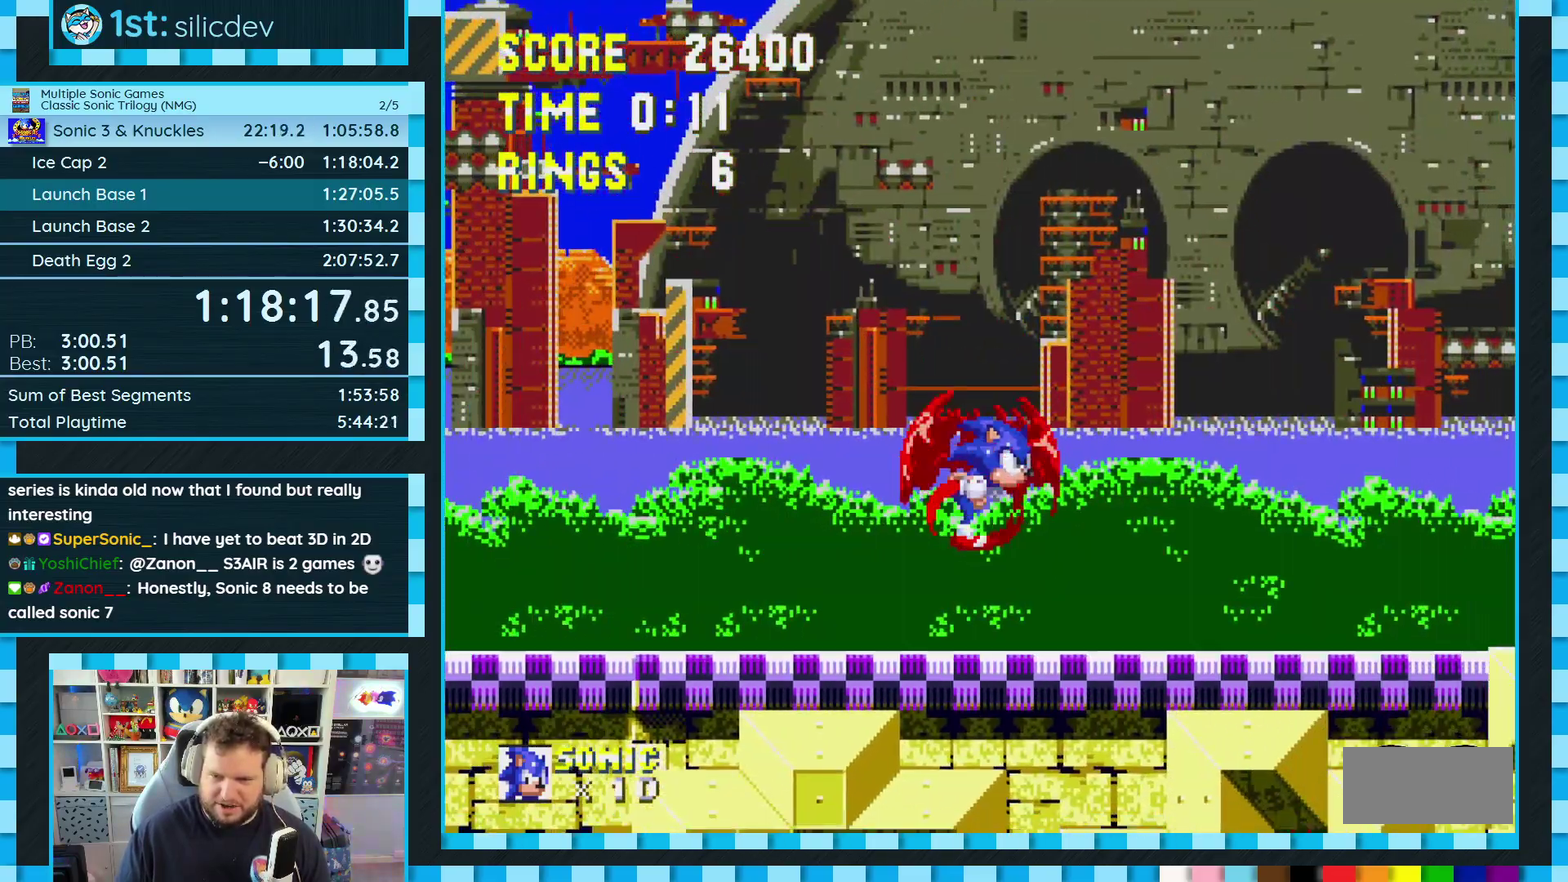
{"buttons": ["DPAD_RIGHT"], "events": [[167, "A", "down"], [283, "A", "up"]]}
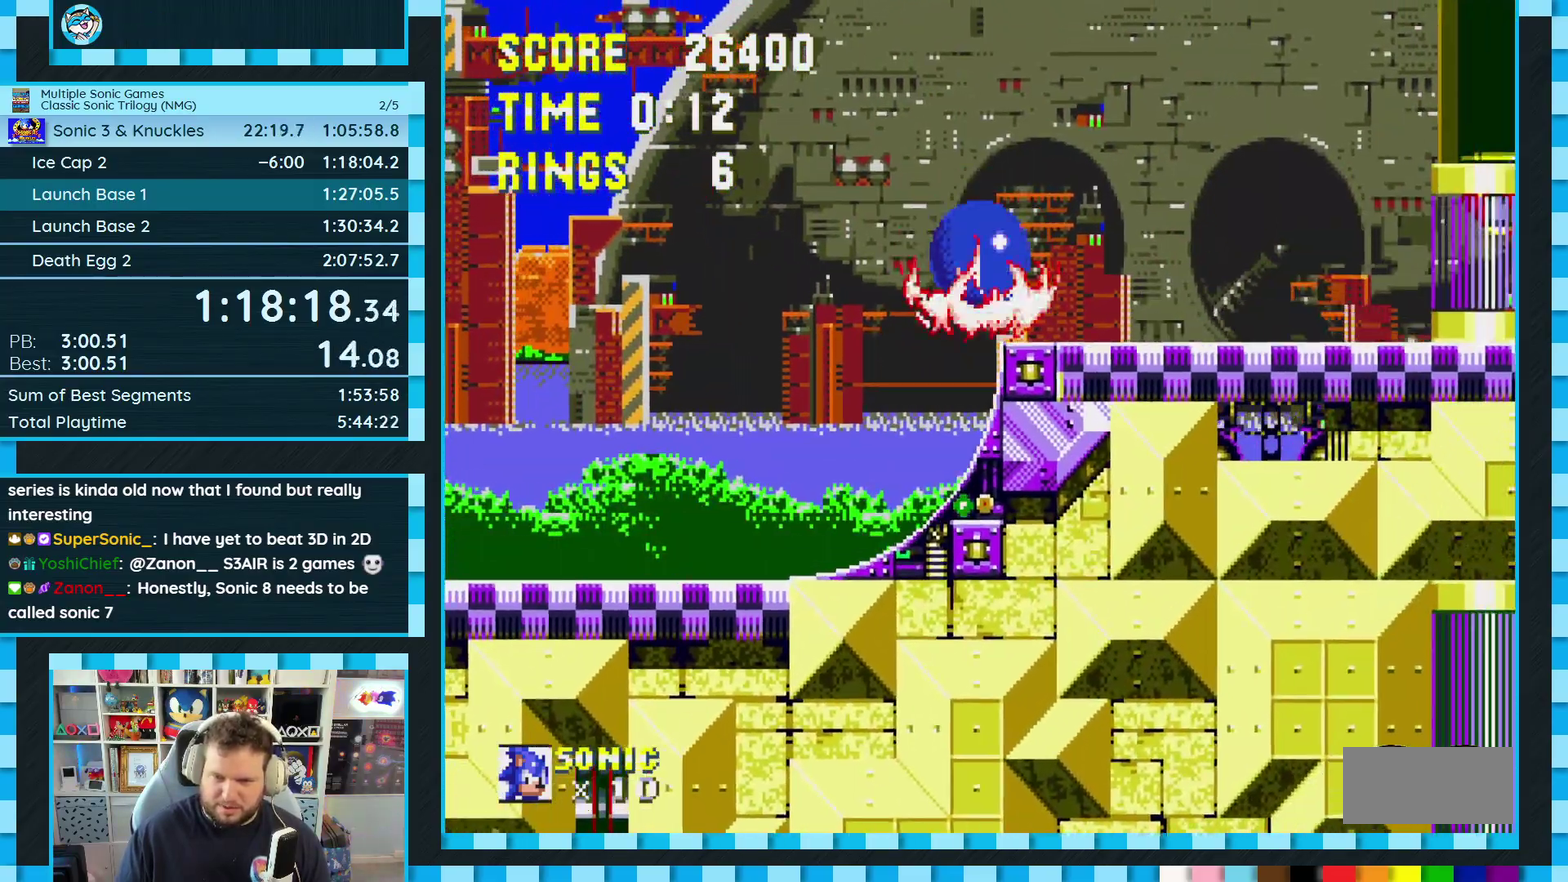
{"buttons": ["DPAD_RIGHT"], "events": [[33, "DPAD_RIGHT", "up"], [100, "DPAD_LEFT", "down"], [200, "DPAD_LEFT", "up"], [300, "A", "down"], [333, "DPAD_RIGHT", "down"], [433, "A", "up"]]}
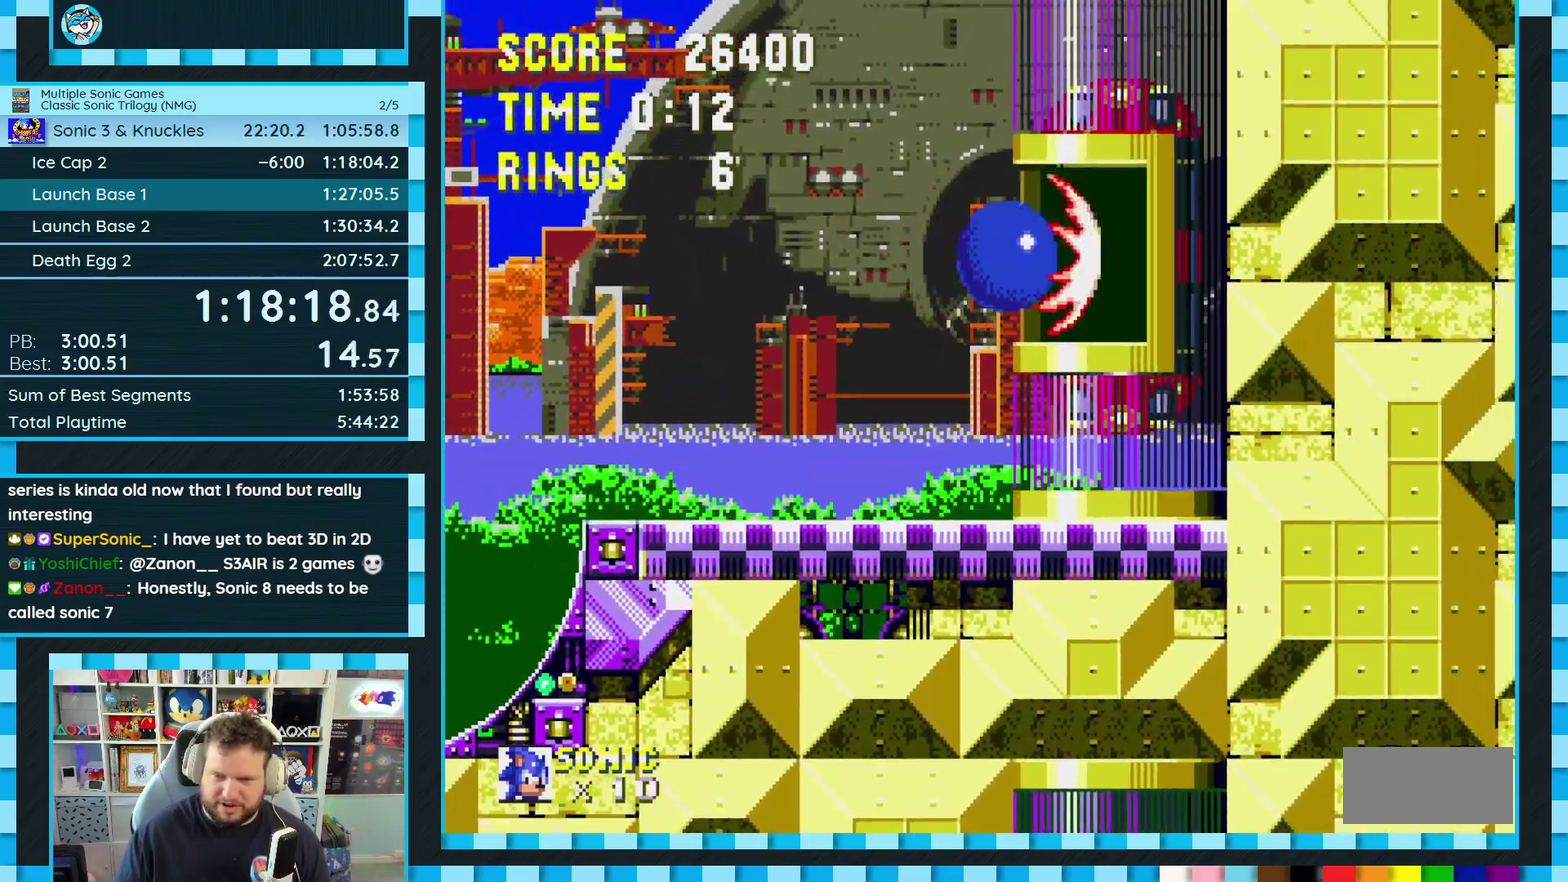
{"buttons": ["DPAD_LEFT"], "events": [[17, "A", "down"], [100, "A", "up"], [150, "DPAD_RIGHT", "up"], [467, "DPAD_LEFT", "down"]]}
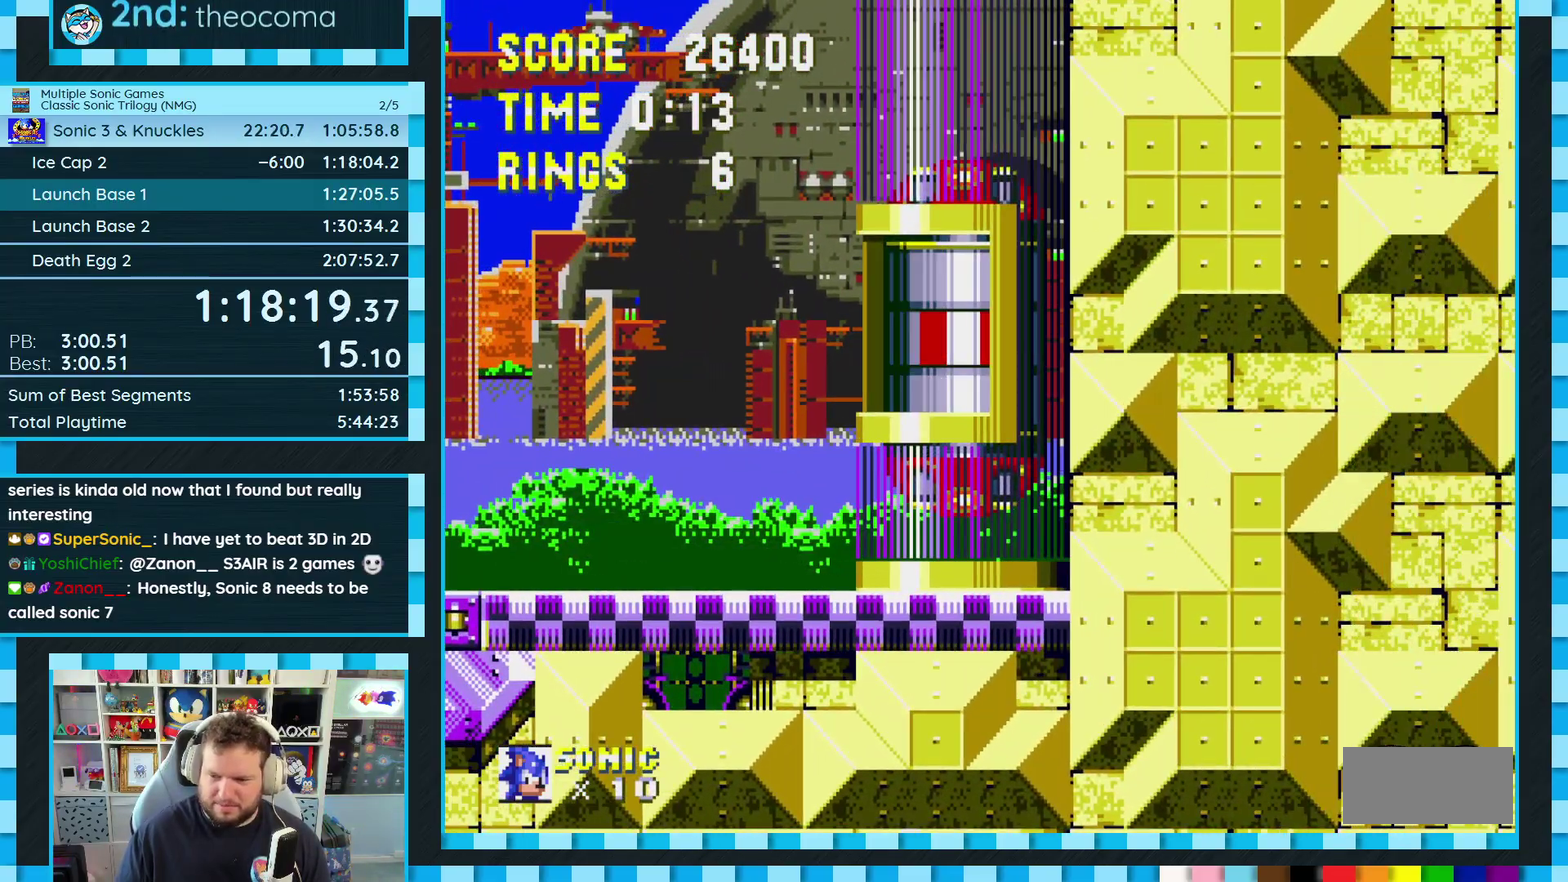
{"buttons": ["DPAD_LEFT"], "events": []}
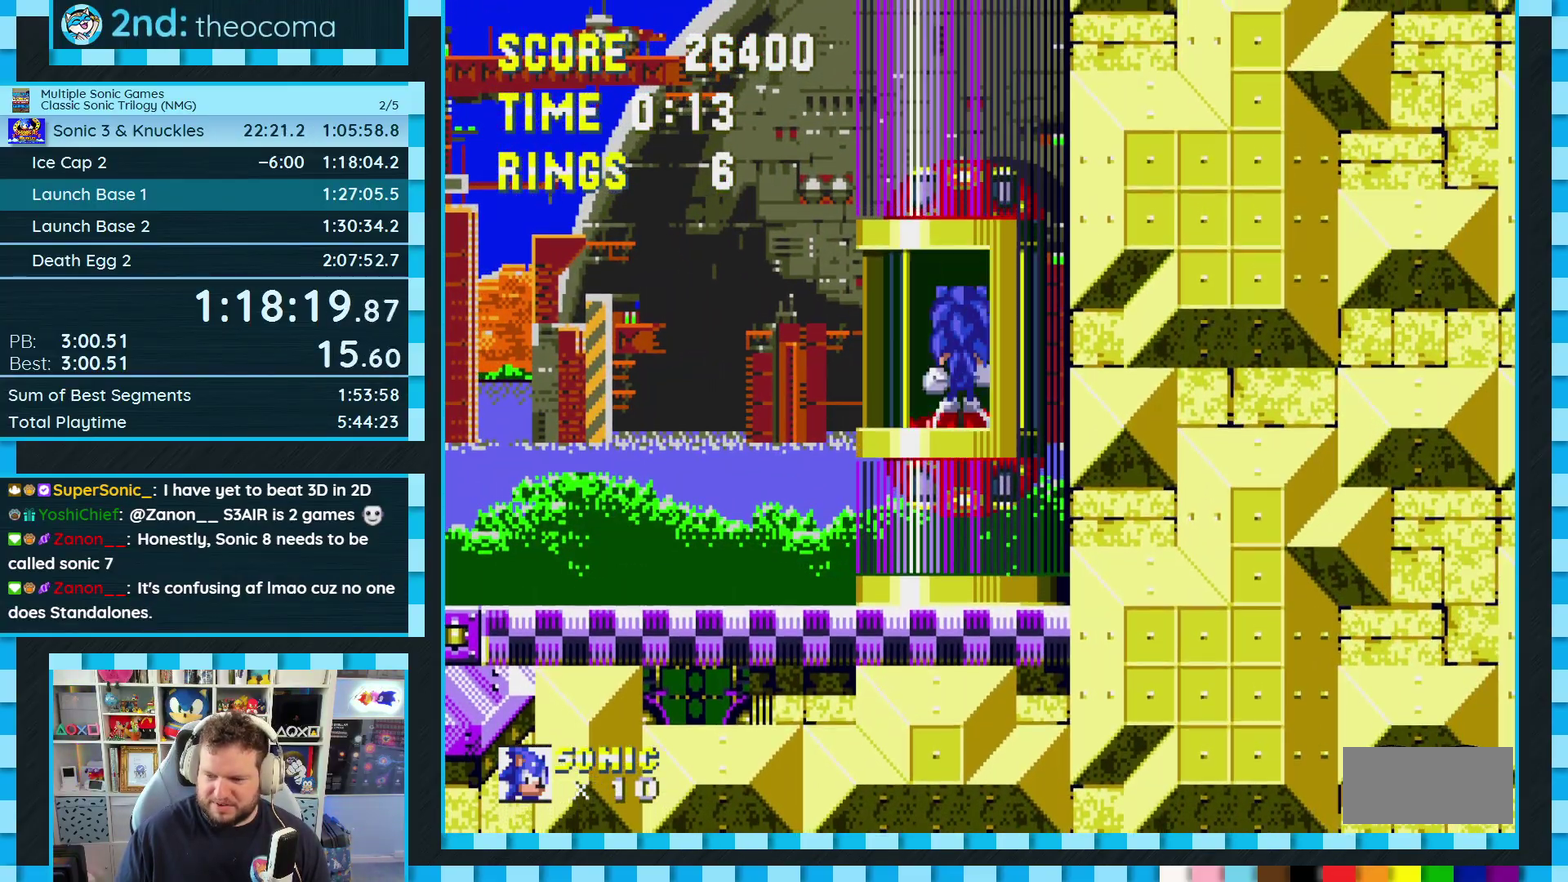
{"buttons": ["DPAD_LEFT"], "events": []}
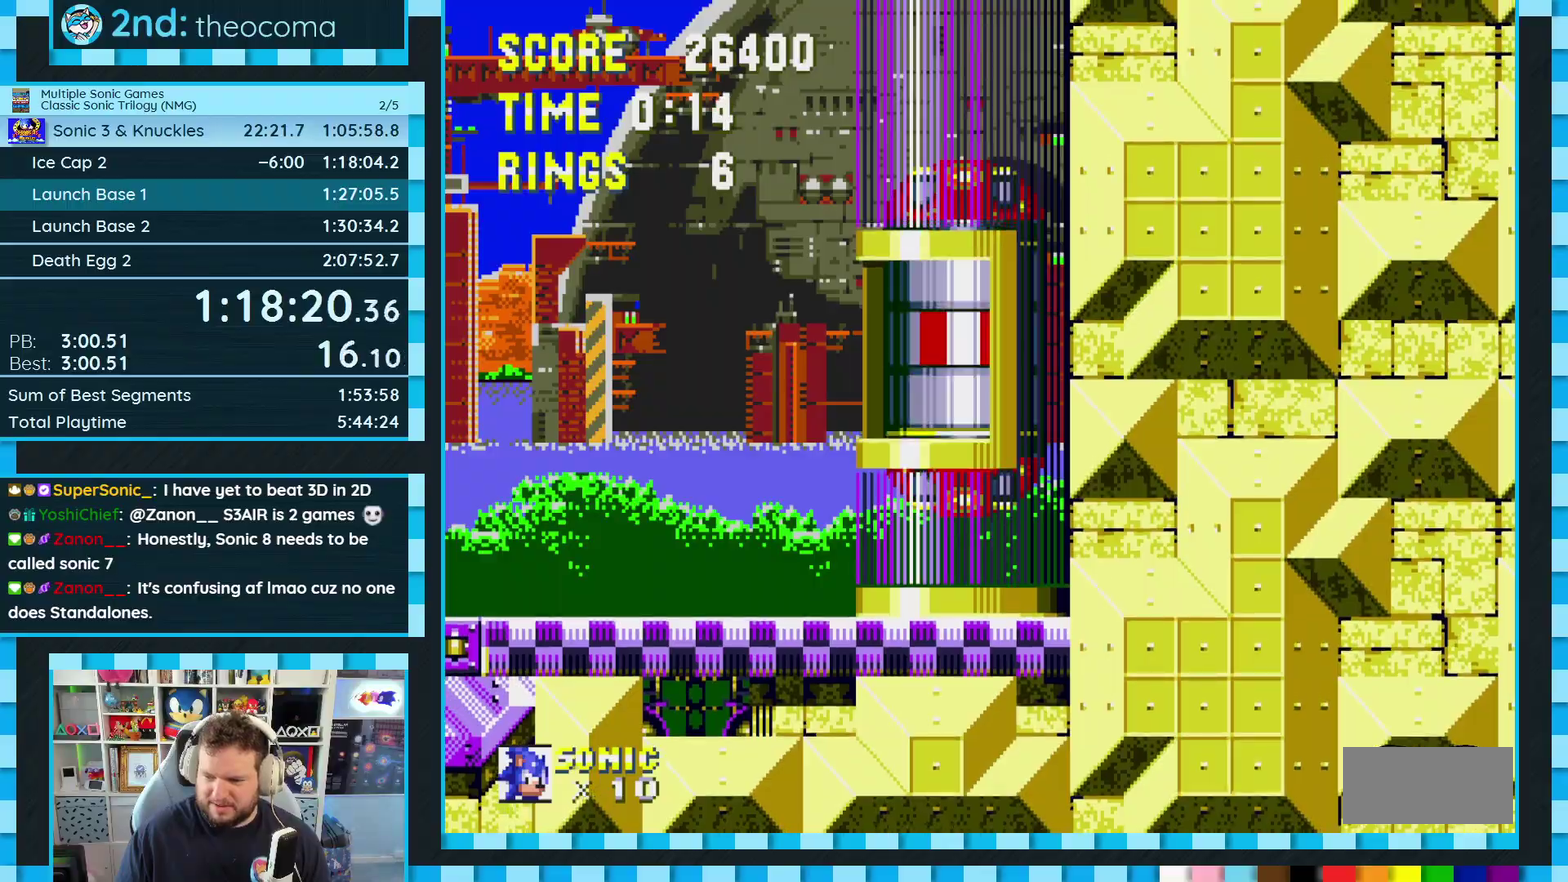
{"buttons": ["DPAD_LEFT"], "events": []}
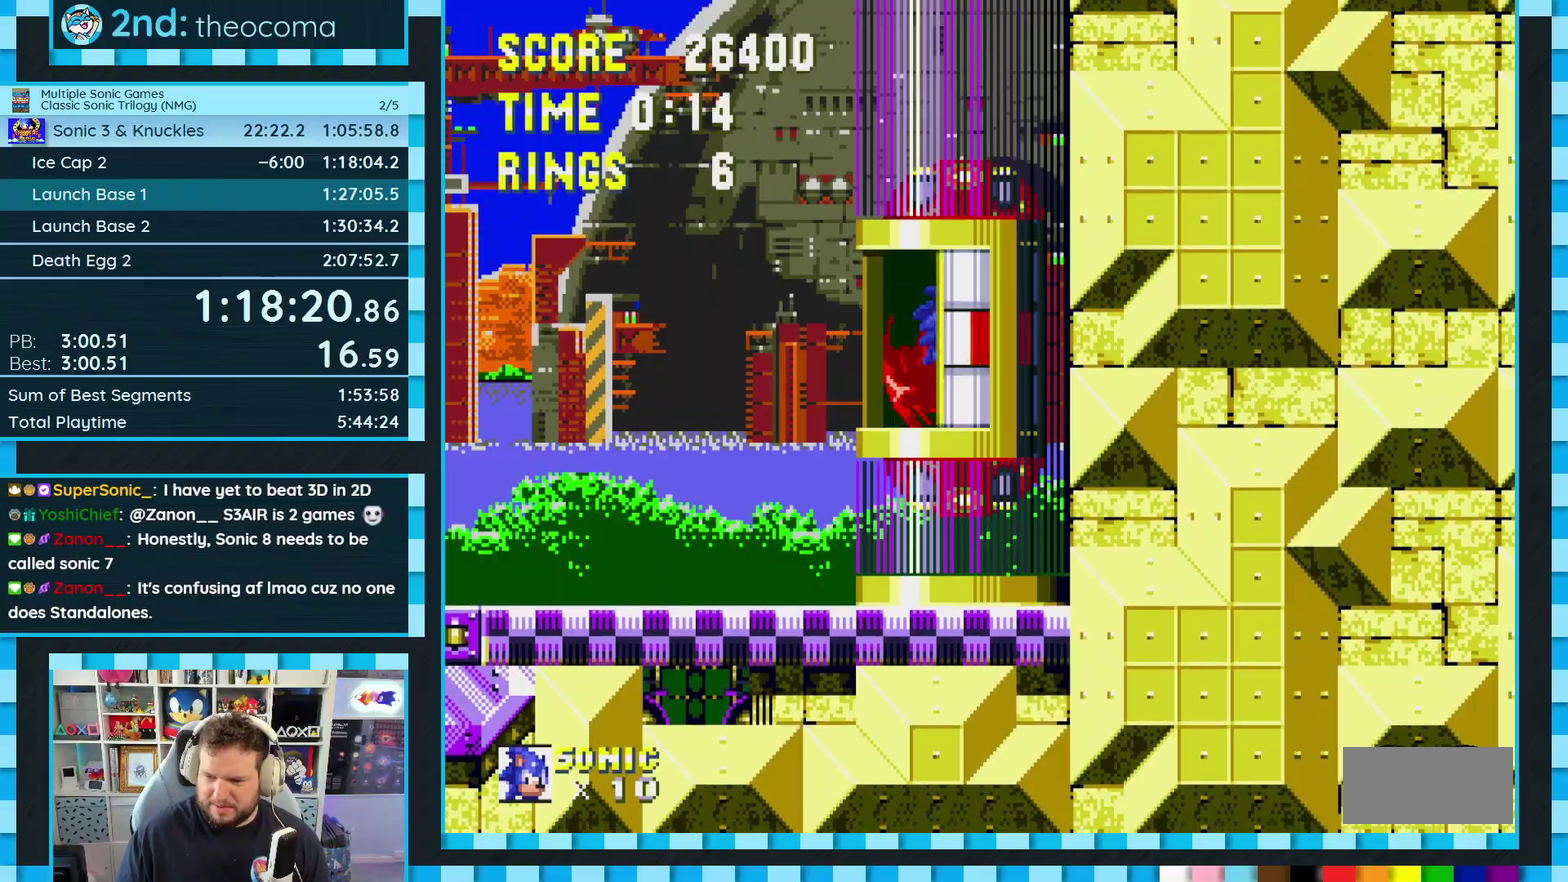
{"buttons": ["DPAD_LEFT"], "events": []}
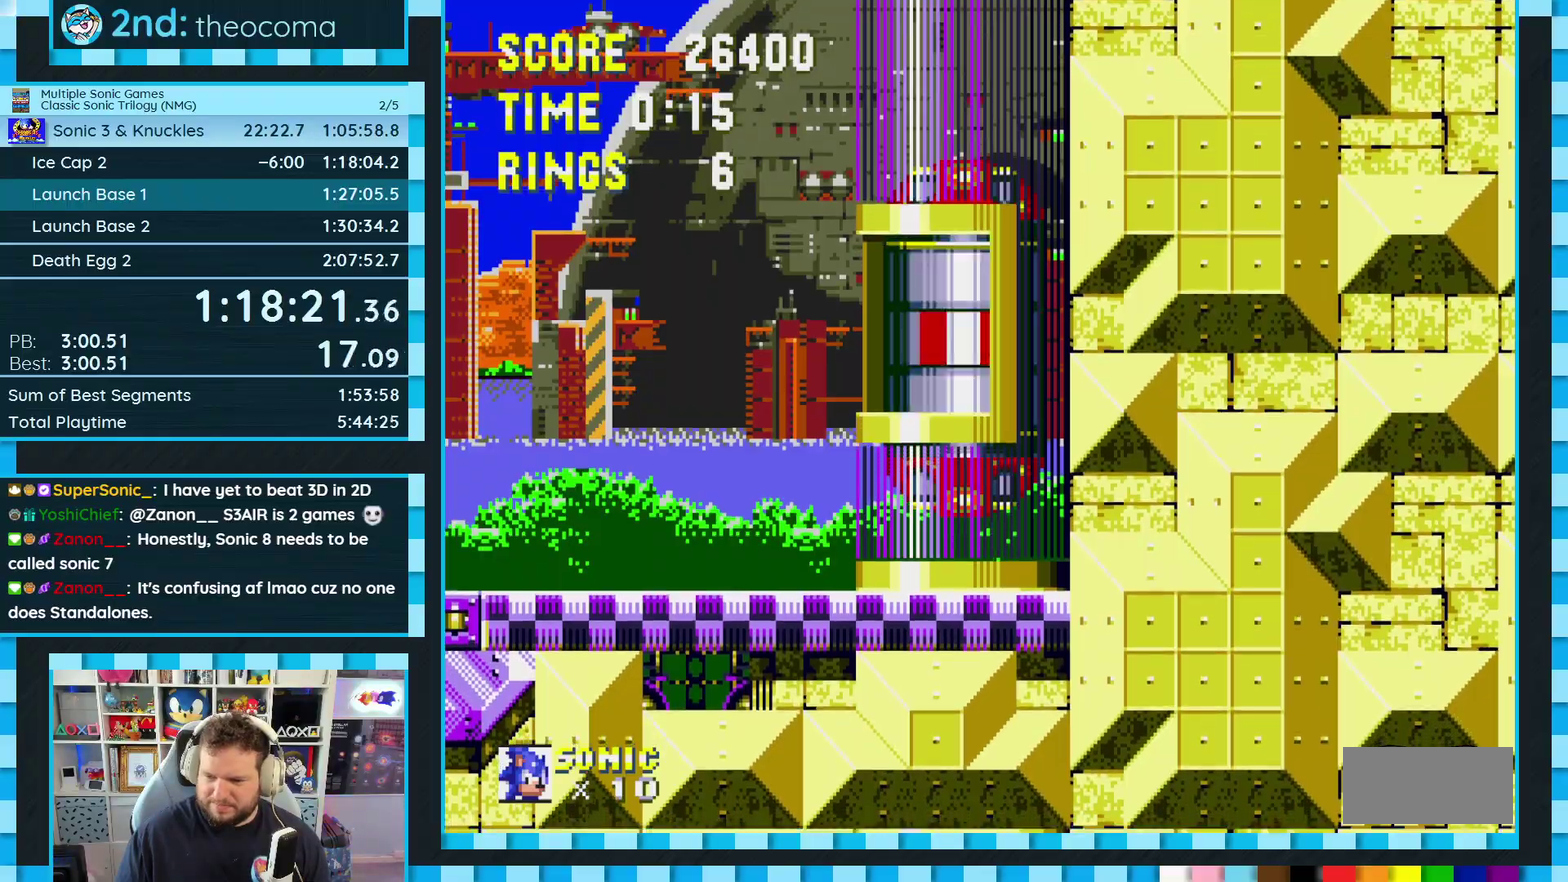
{"buttons": ["DPAD_LEFT"], "events": []}
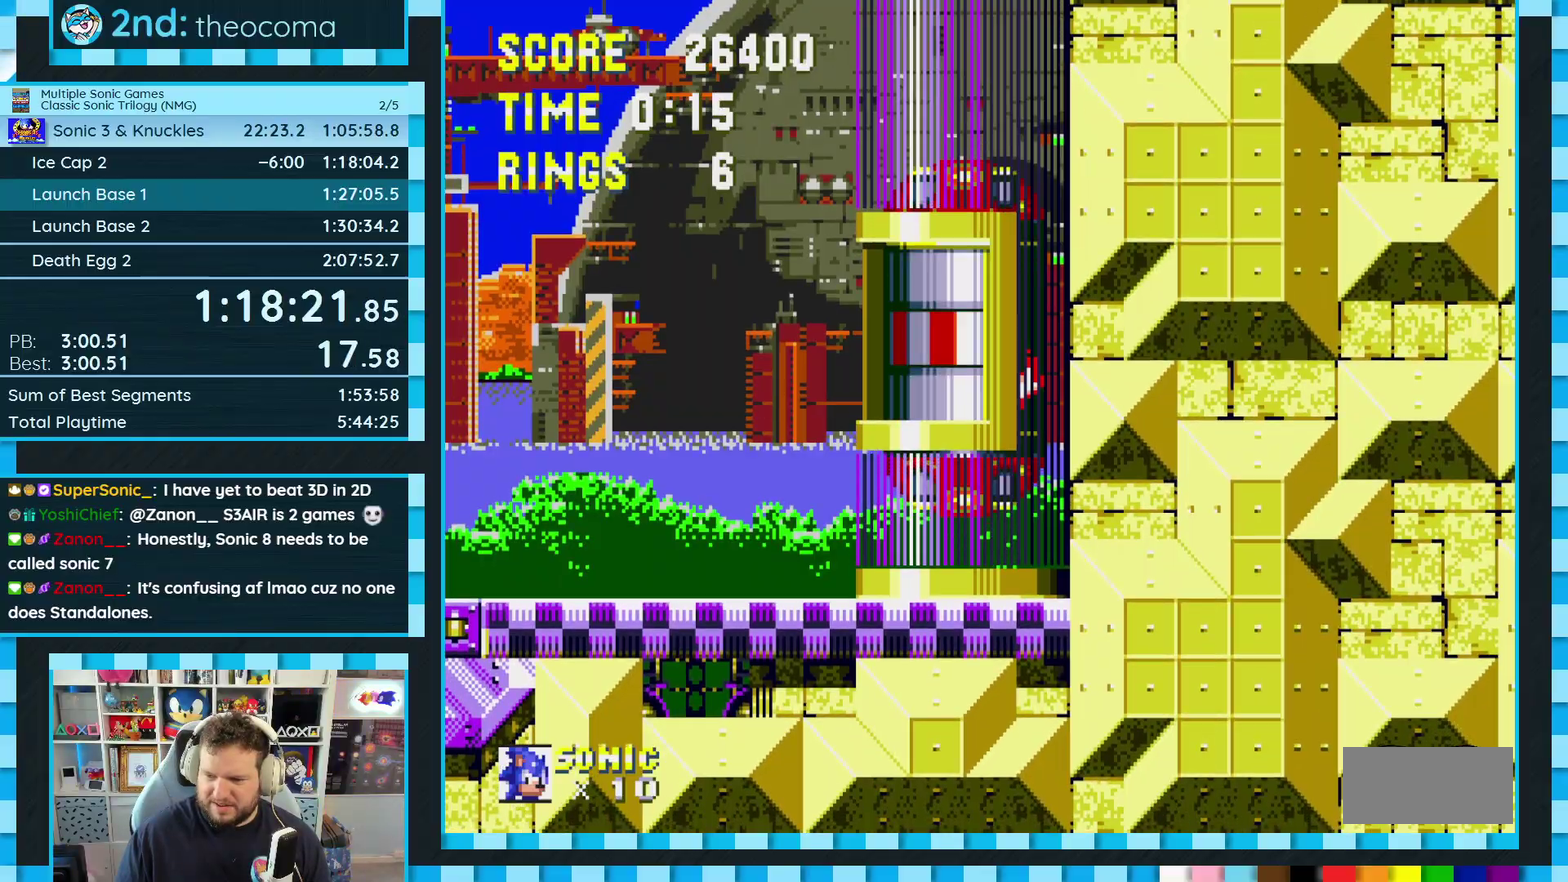
{"buttons": ["DPAD_LEFT"], "events": []}
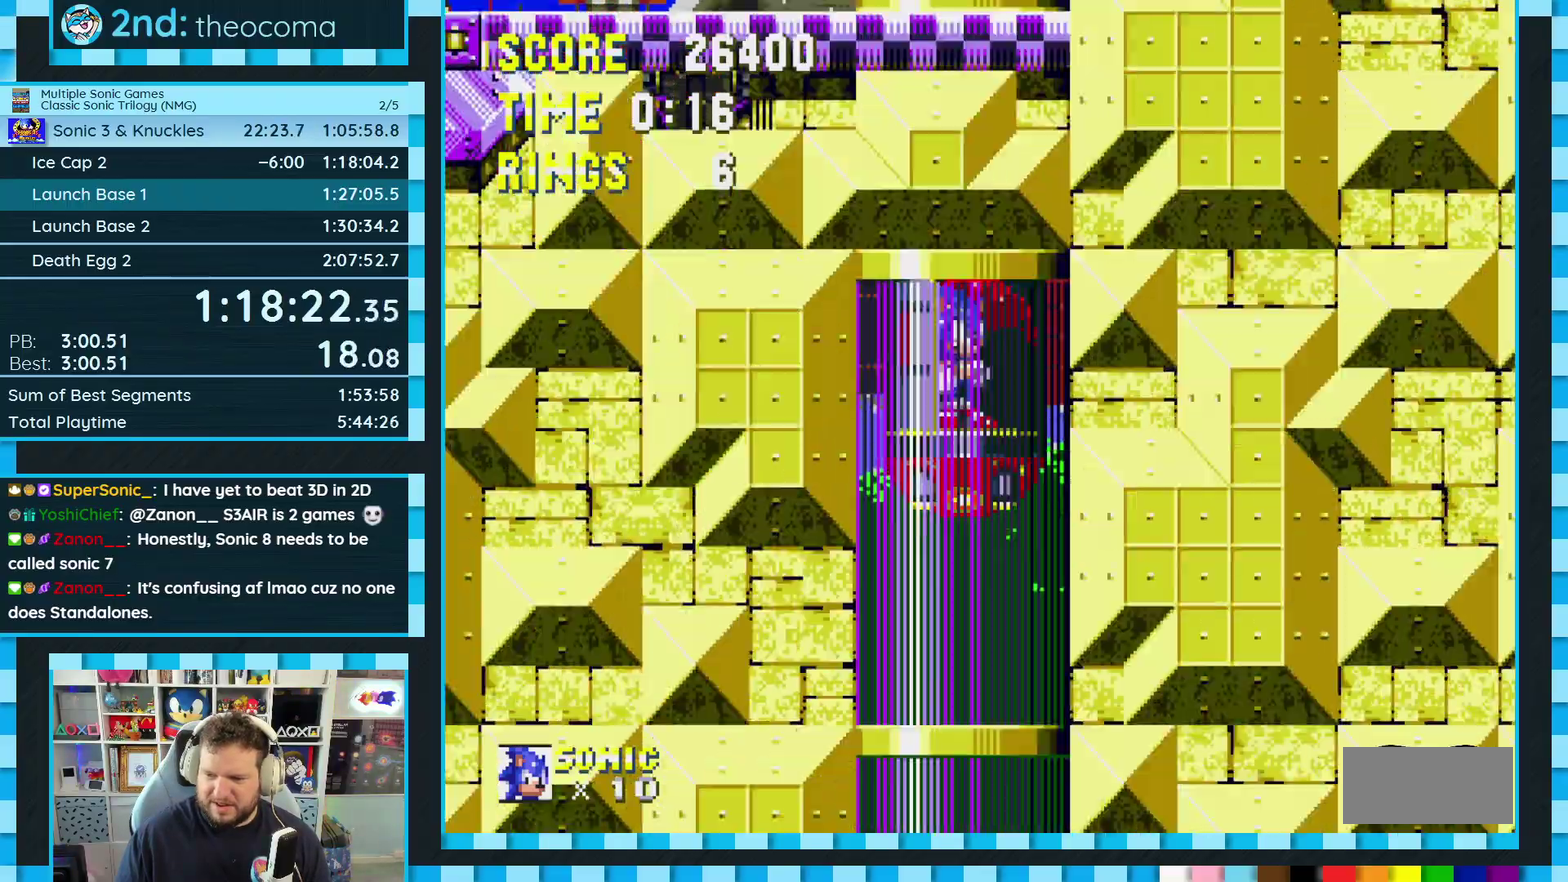
{"buttons": ["DPAD_LEFT"], "events": []}
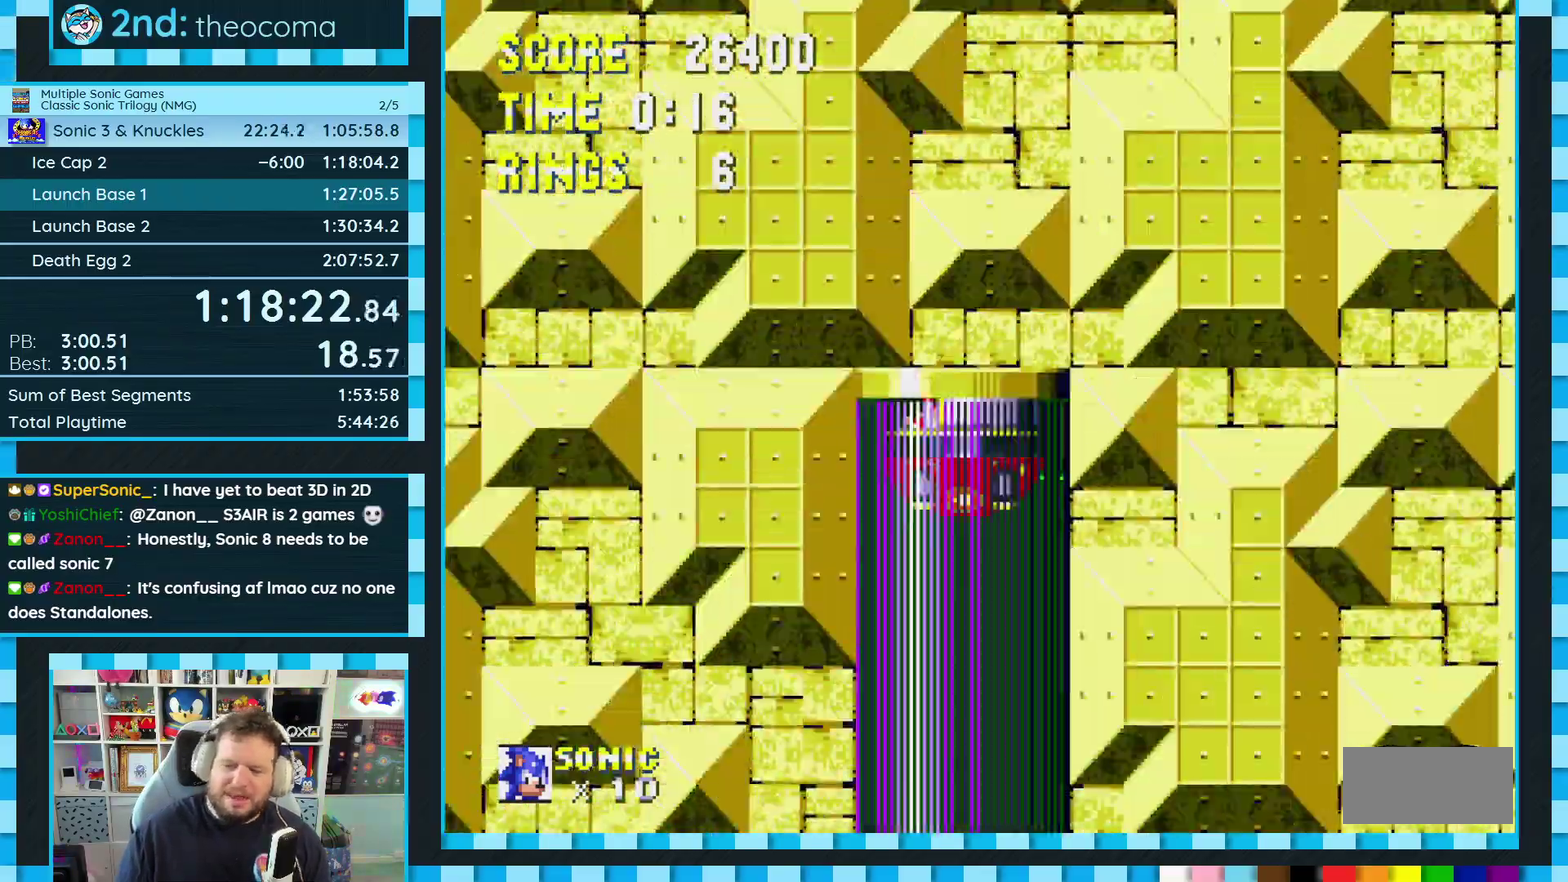
{"buttons": ["DPAD_LEFT"], "events": []}
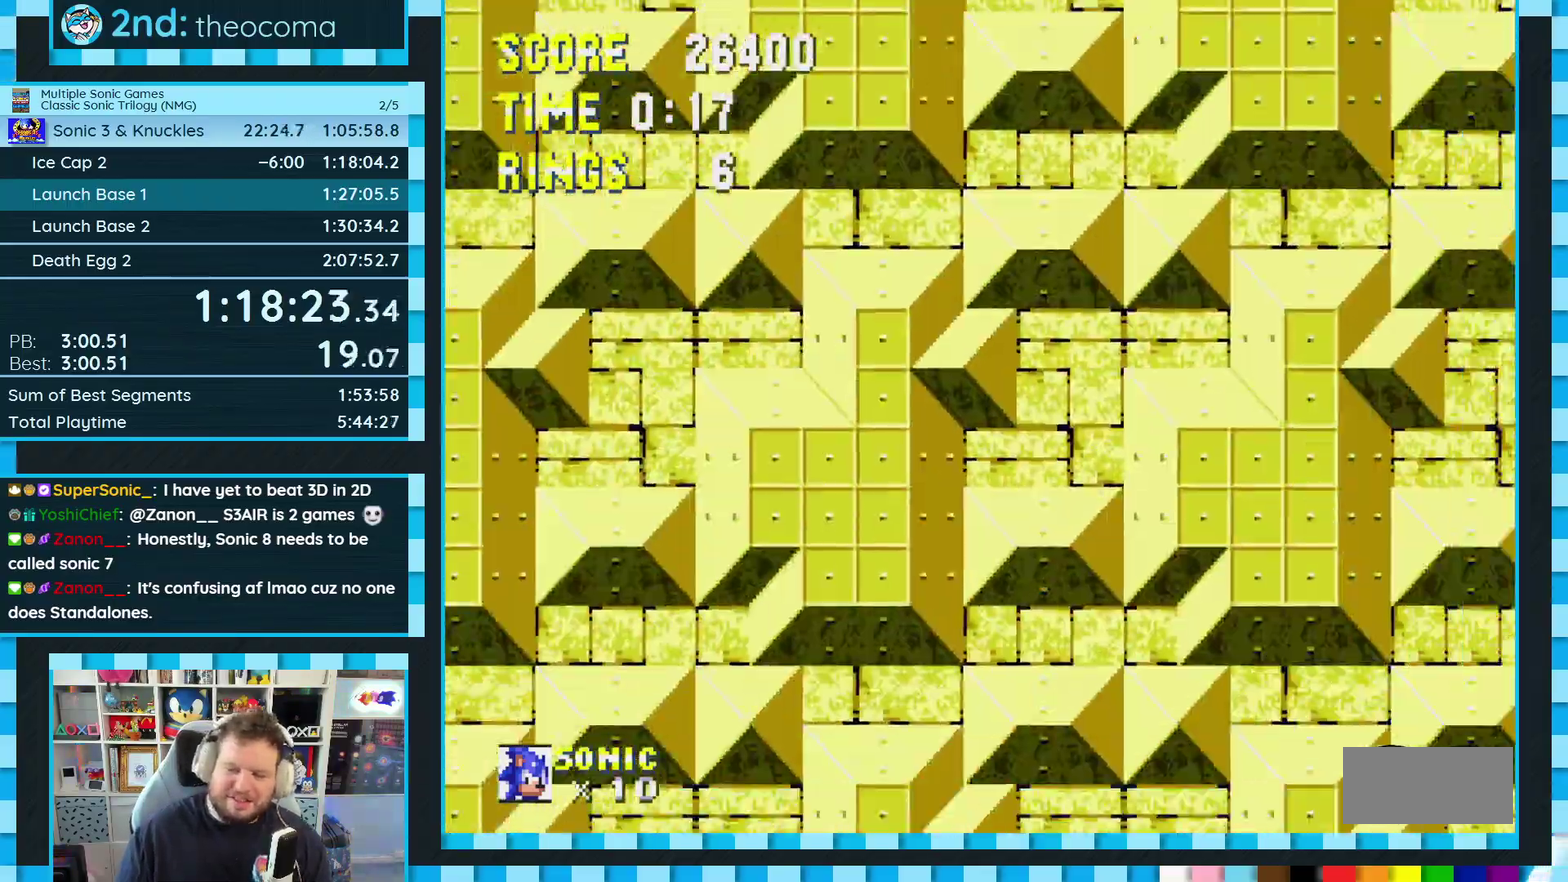
{"buttons": ["DPAD_LEFT"], "events": []}
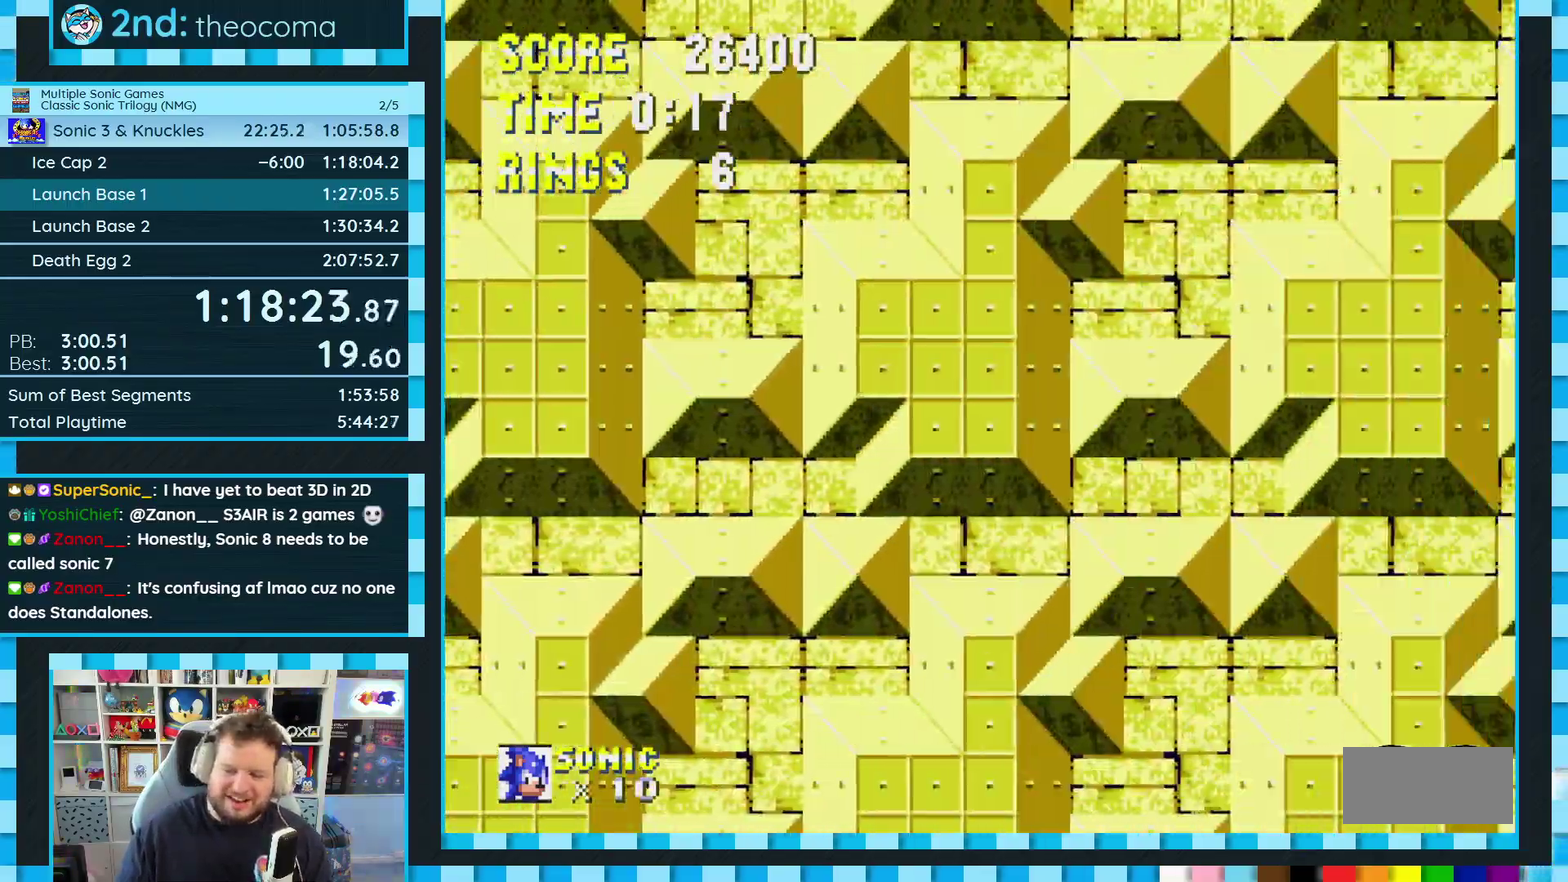
{"buttons": ["DPAD_LEFT"], "events": []}
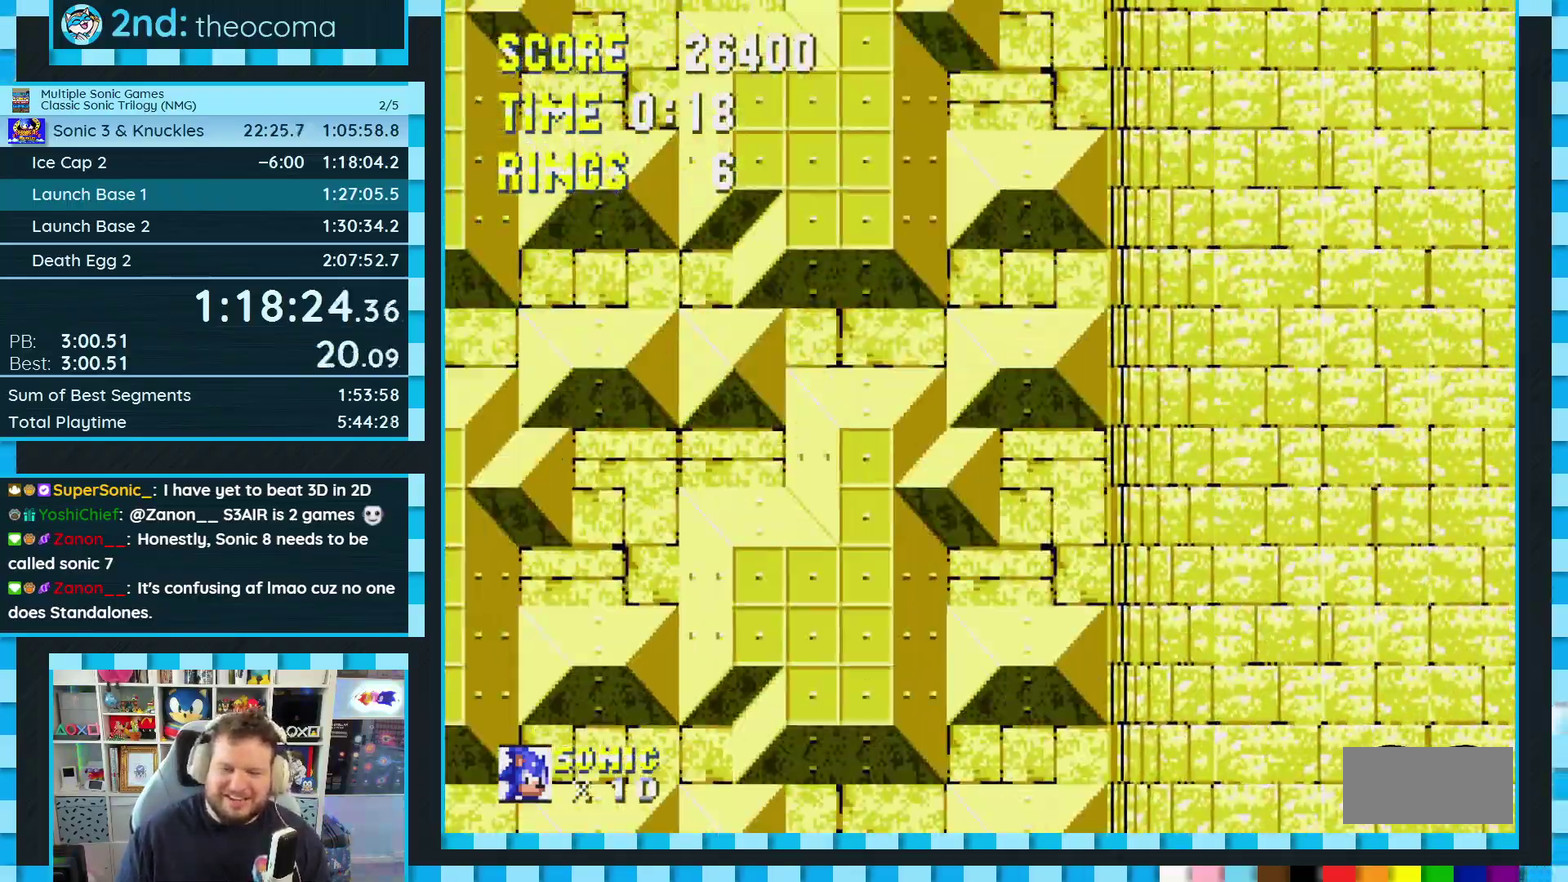
{"buttons": ["DPAD_LEFT"], "events": []}
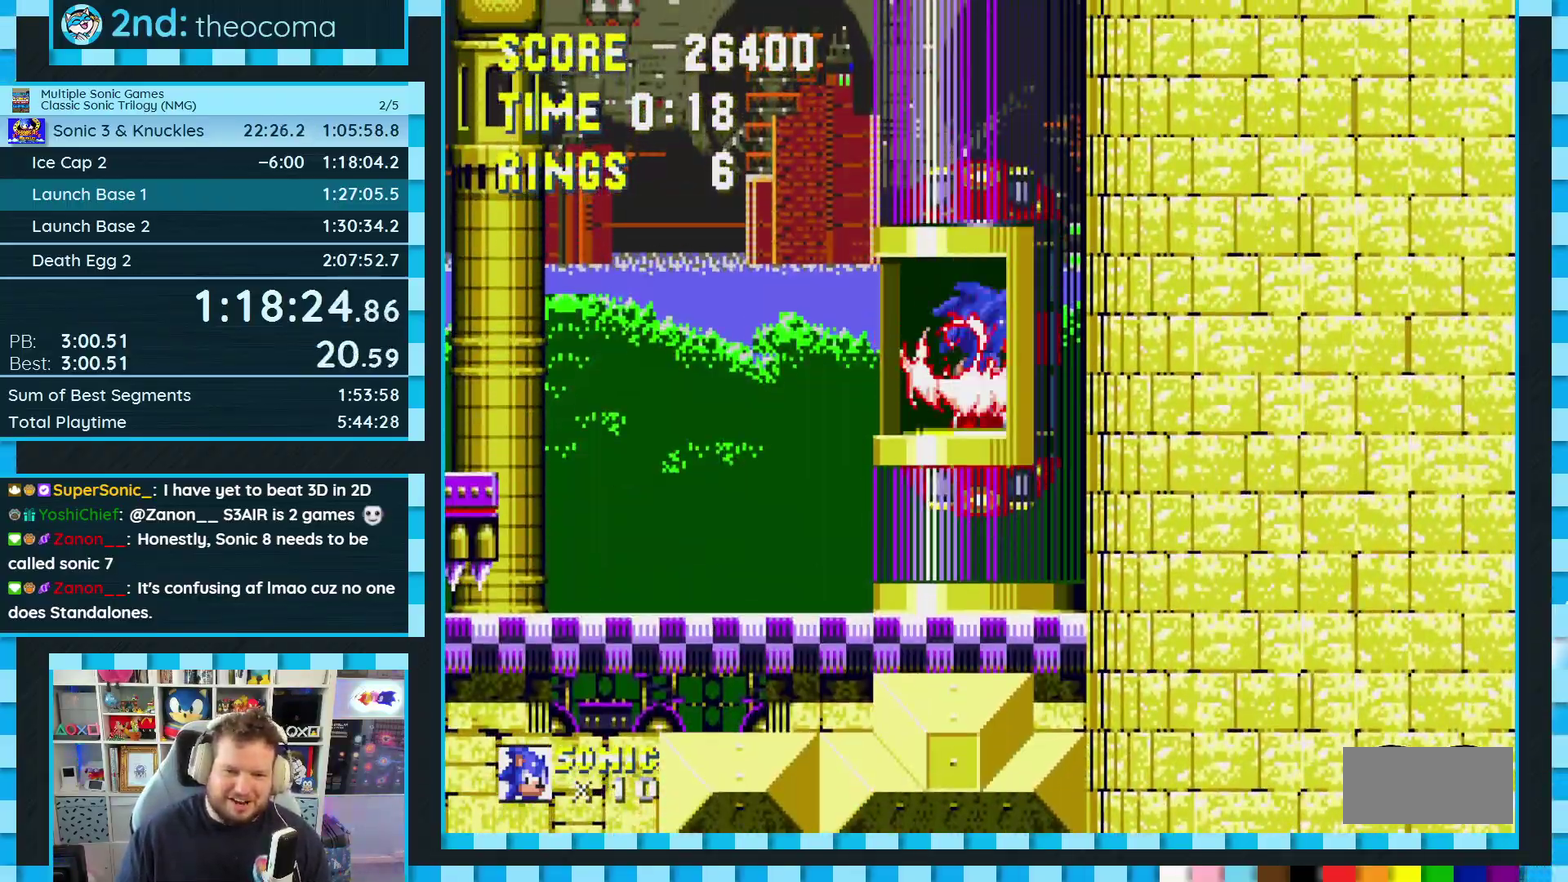
{"buttons": ["DPAD_LEFT"], "events": []}
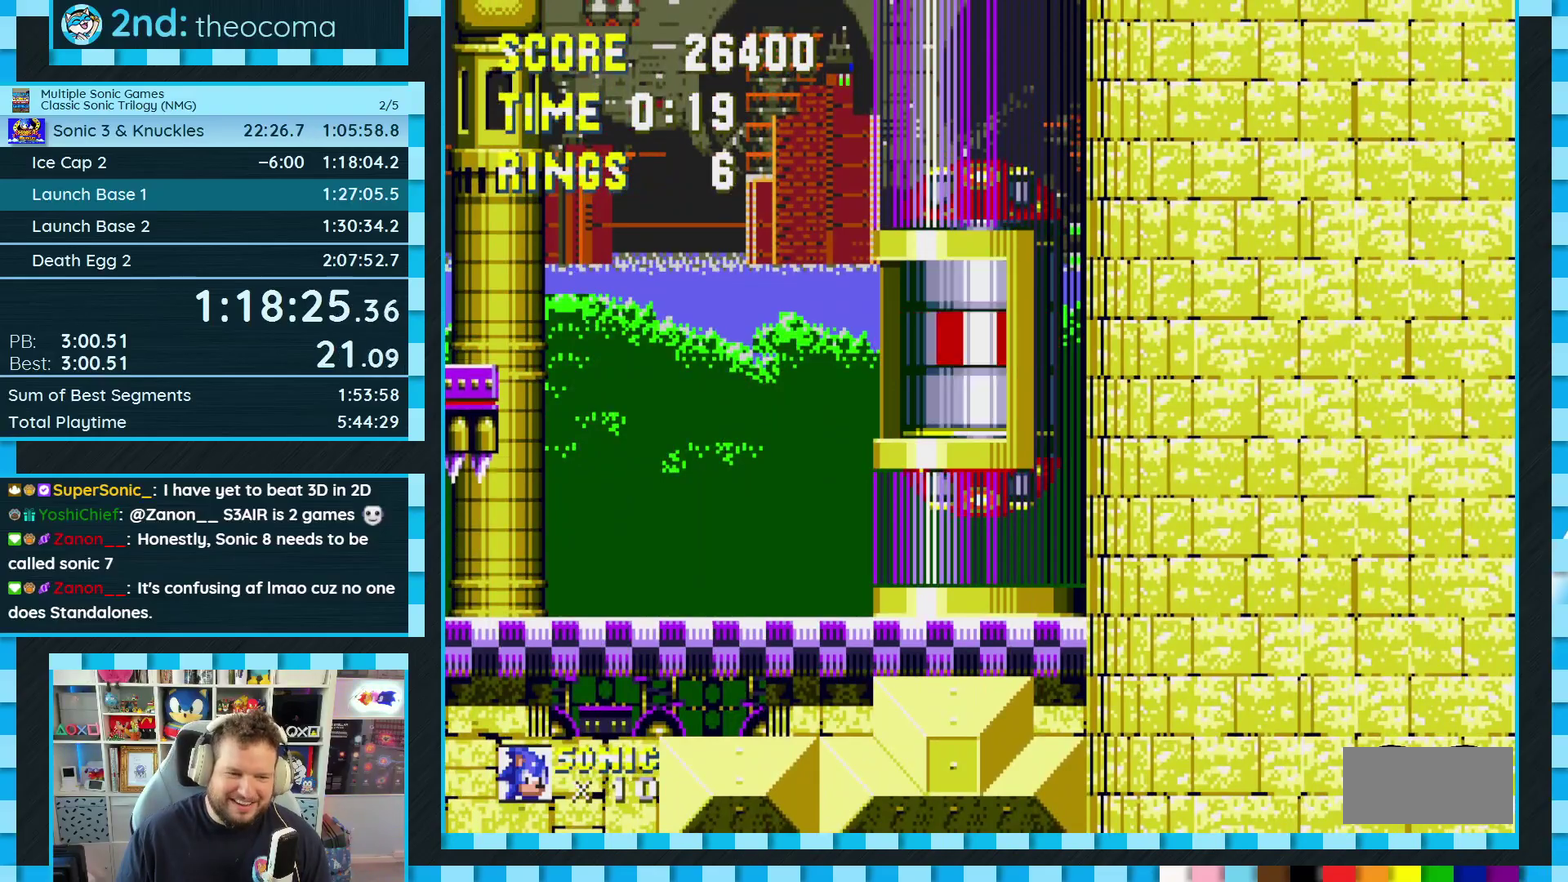
{"buttons": ["DPAD_LEFT"], "events": []}
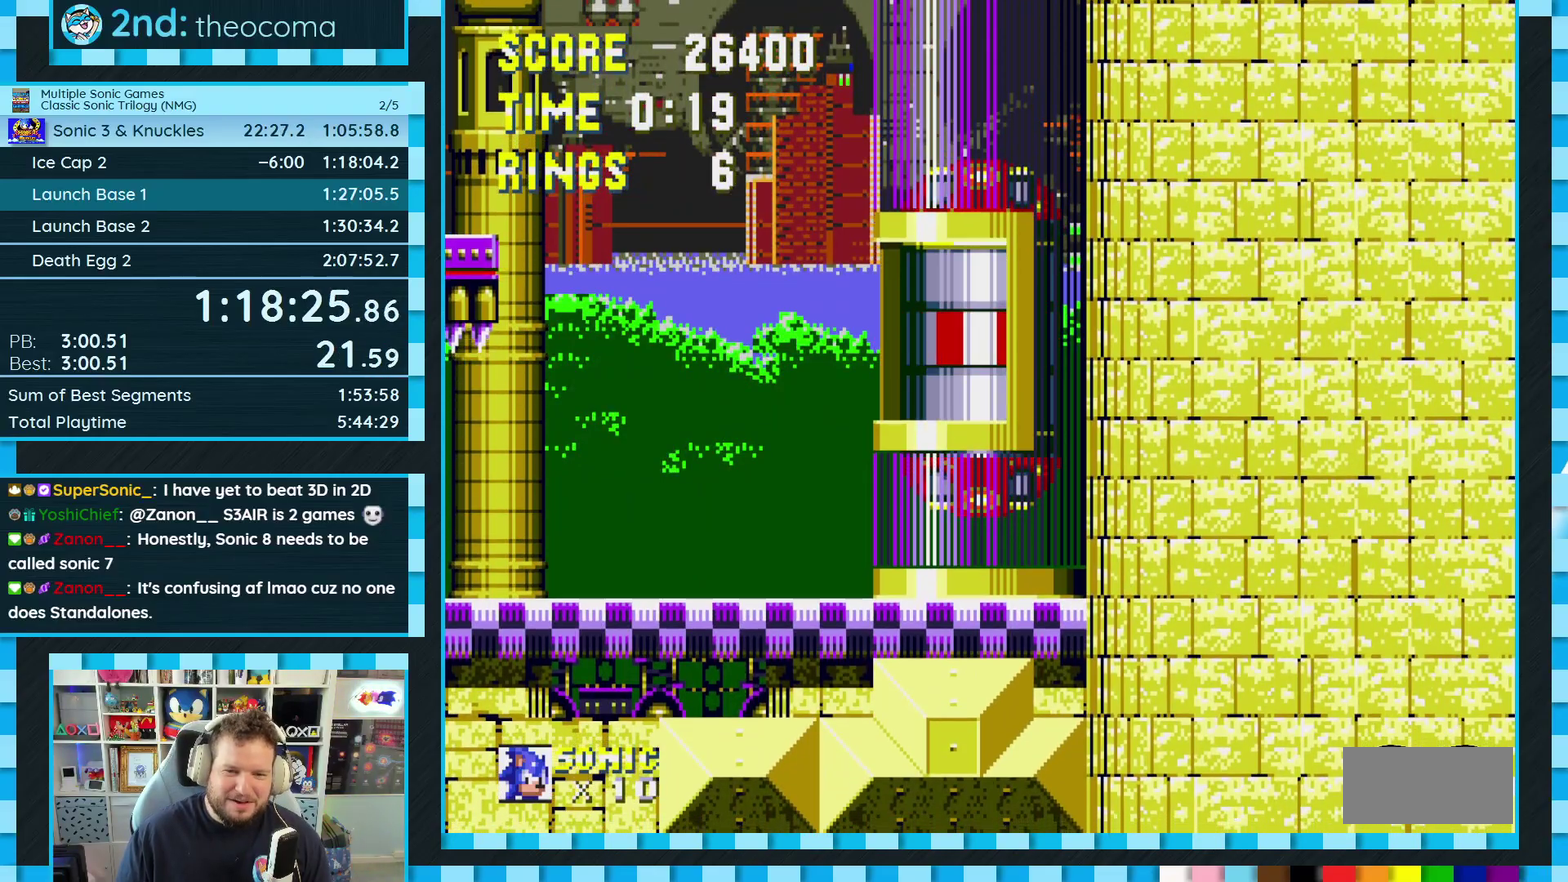
{"buttons": ["DPAD_LEFT"], "events": []}
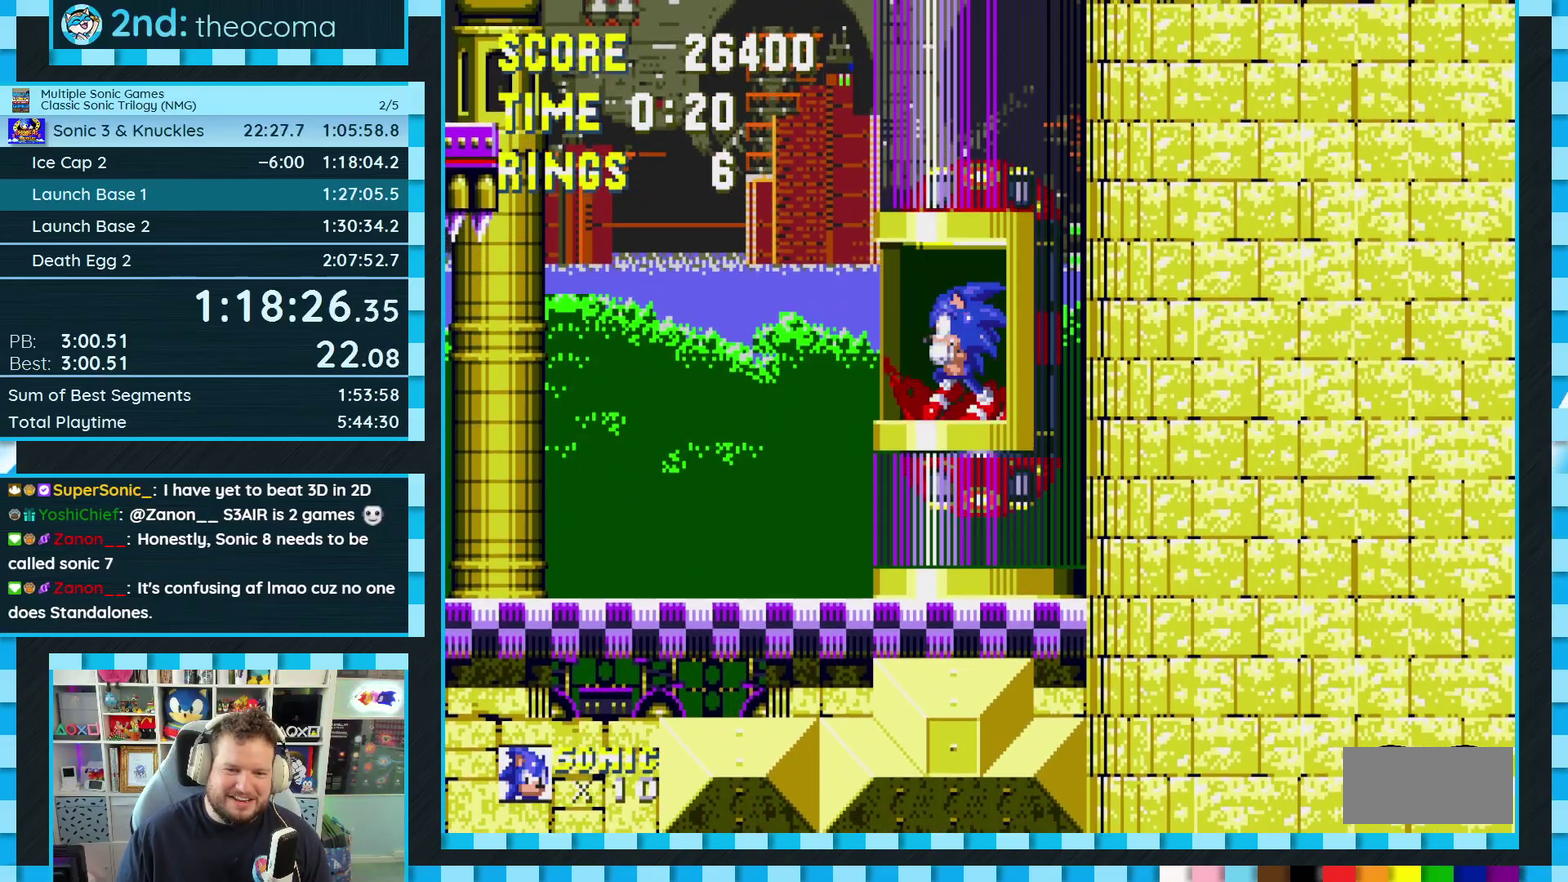
{"buttons": ["DPAD_LEFT"], "events": []}
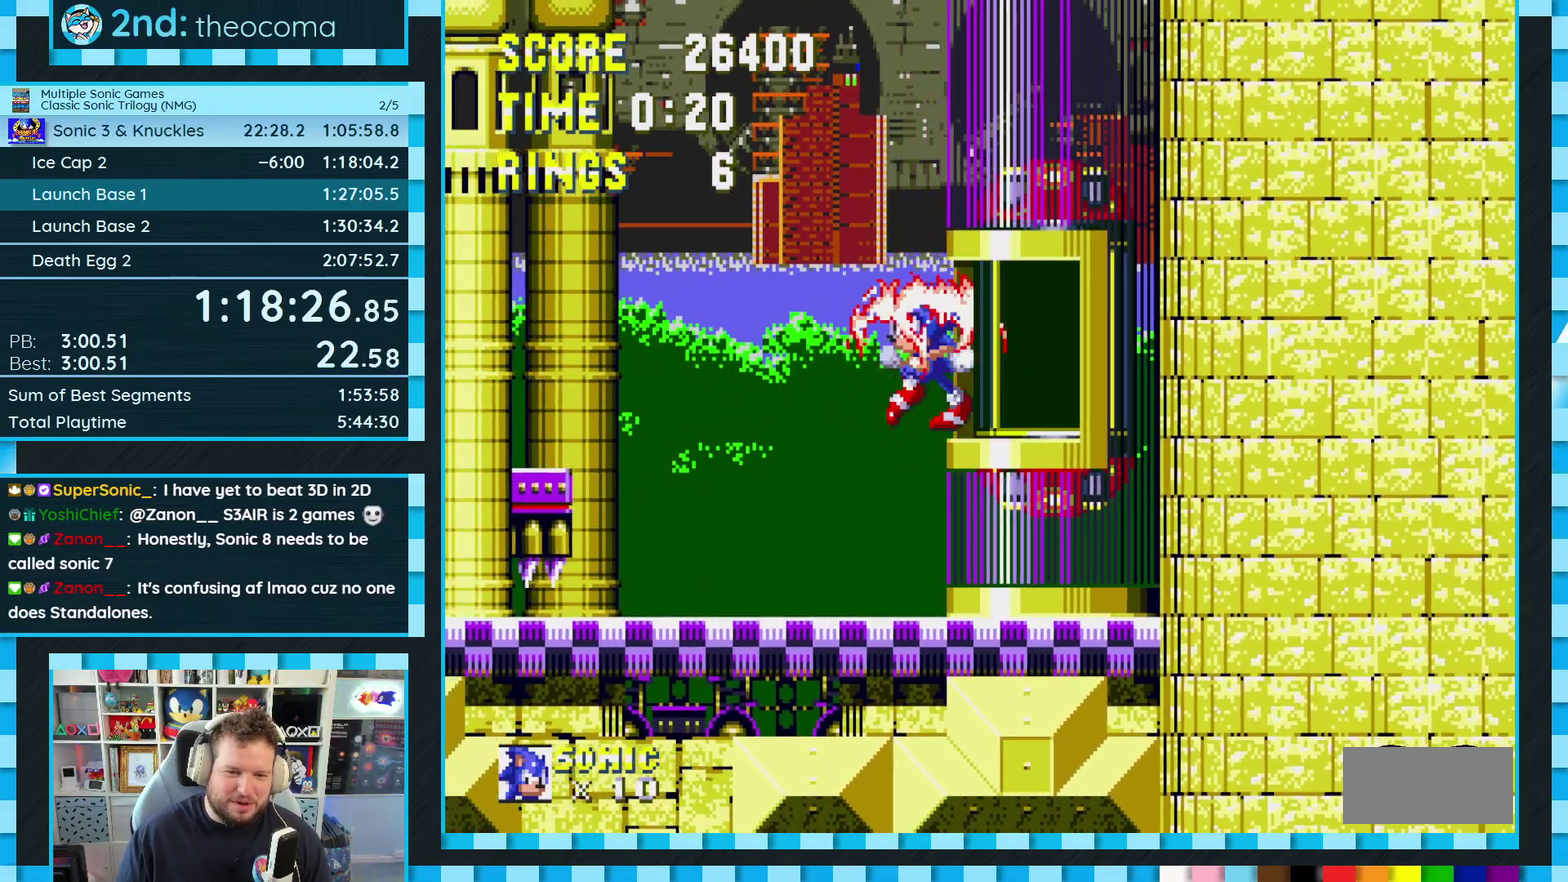
{"buttons": [], "events": [[167, "DPAD_LEFT", "up"]]}